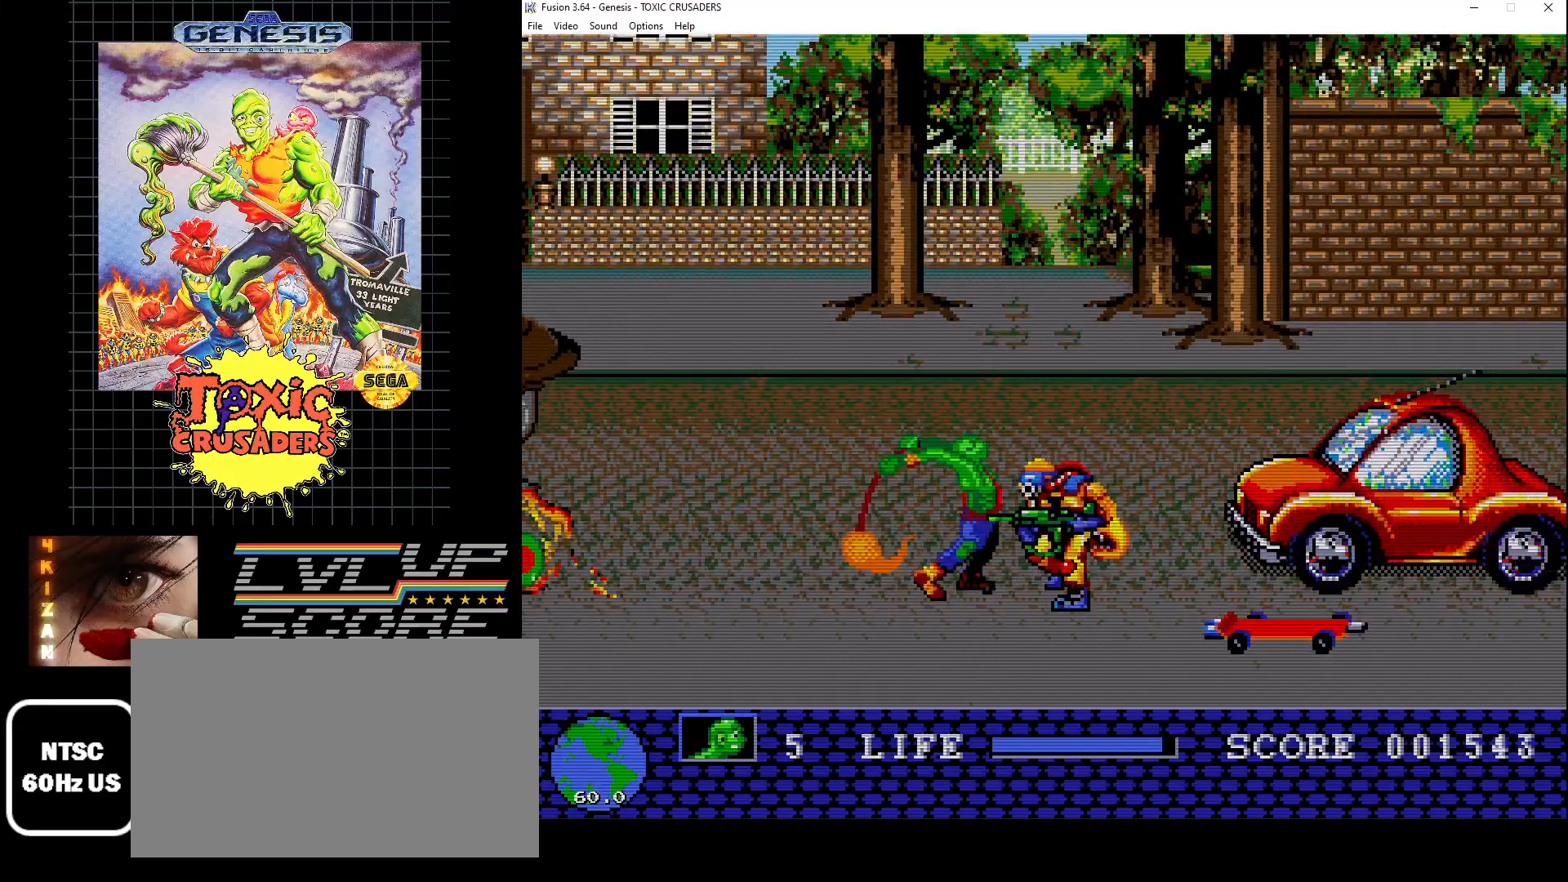
Gameplay with a controller (Xbox layout); each line is a JSON object with the inputs held at the frame after it. "events" lists button and stick changes between this image and that frame as [ms after this image, input, new state], when the widget could be followed in between. Not read: L1 L2 L3 R1 R2 R3.
{"buttons": ["DPAD_DOWN"], "events": [[67, "B", "up"], [100, "DPAD_RIGHT", "down"], [167, "B", "down"], [217, "B", "up"], [267, "DPAD_RIGHT", "up"]]}
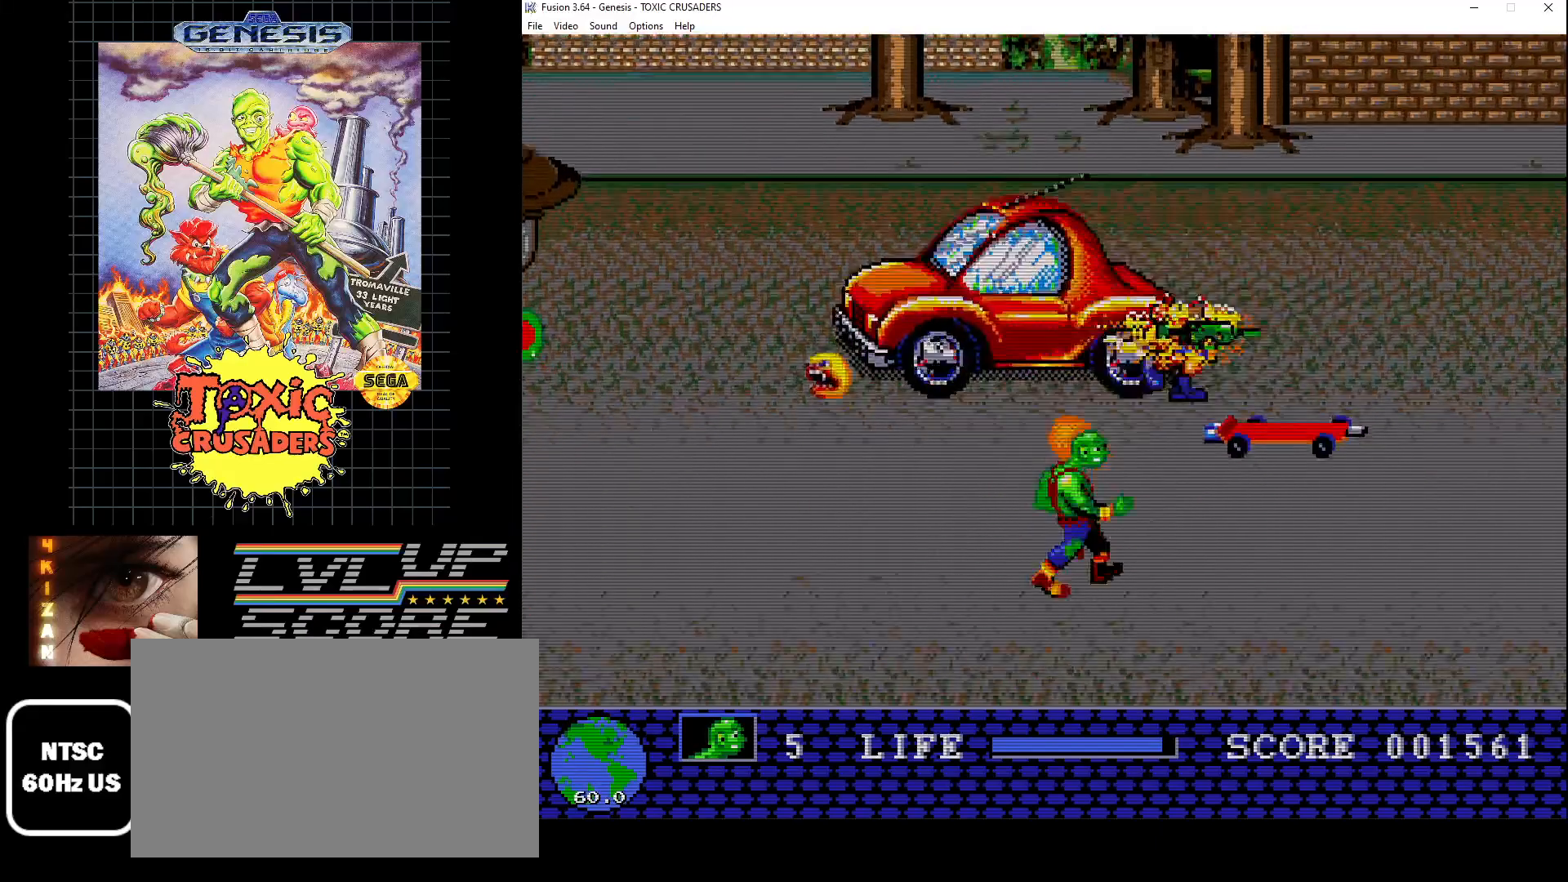
{"buttons": ["DPAD_UP", "DPAD_RIGHT"], "events": [[17, "DPAD_DOWN", "up"], [200, "DPAD_UP", "down"], [400, "DPAD_RIGHT", "down"]]}
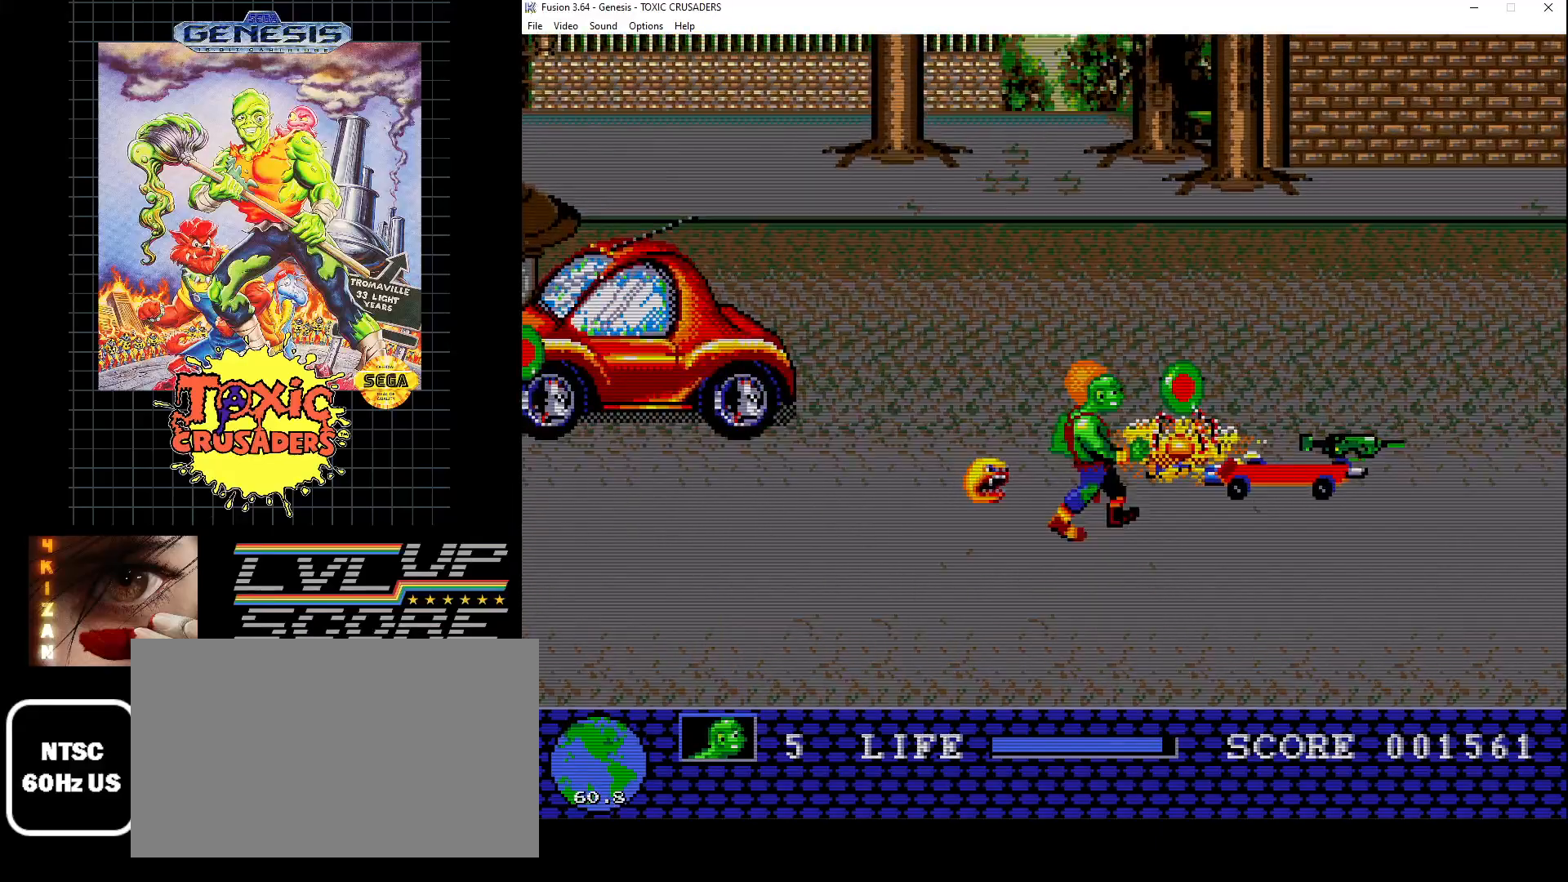
{"buttons": [], "events": [[17, "DPAD_UP", "up"], [100, "DPAD_RIGHT", "up"], [267, "DPAD_UP", "down"], [300, "DPAD_LEFT", "down"], [417, "DPAD_LEFT", "up"], [433, "DPAD_UP", "up"]]}
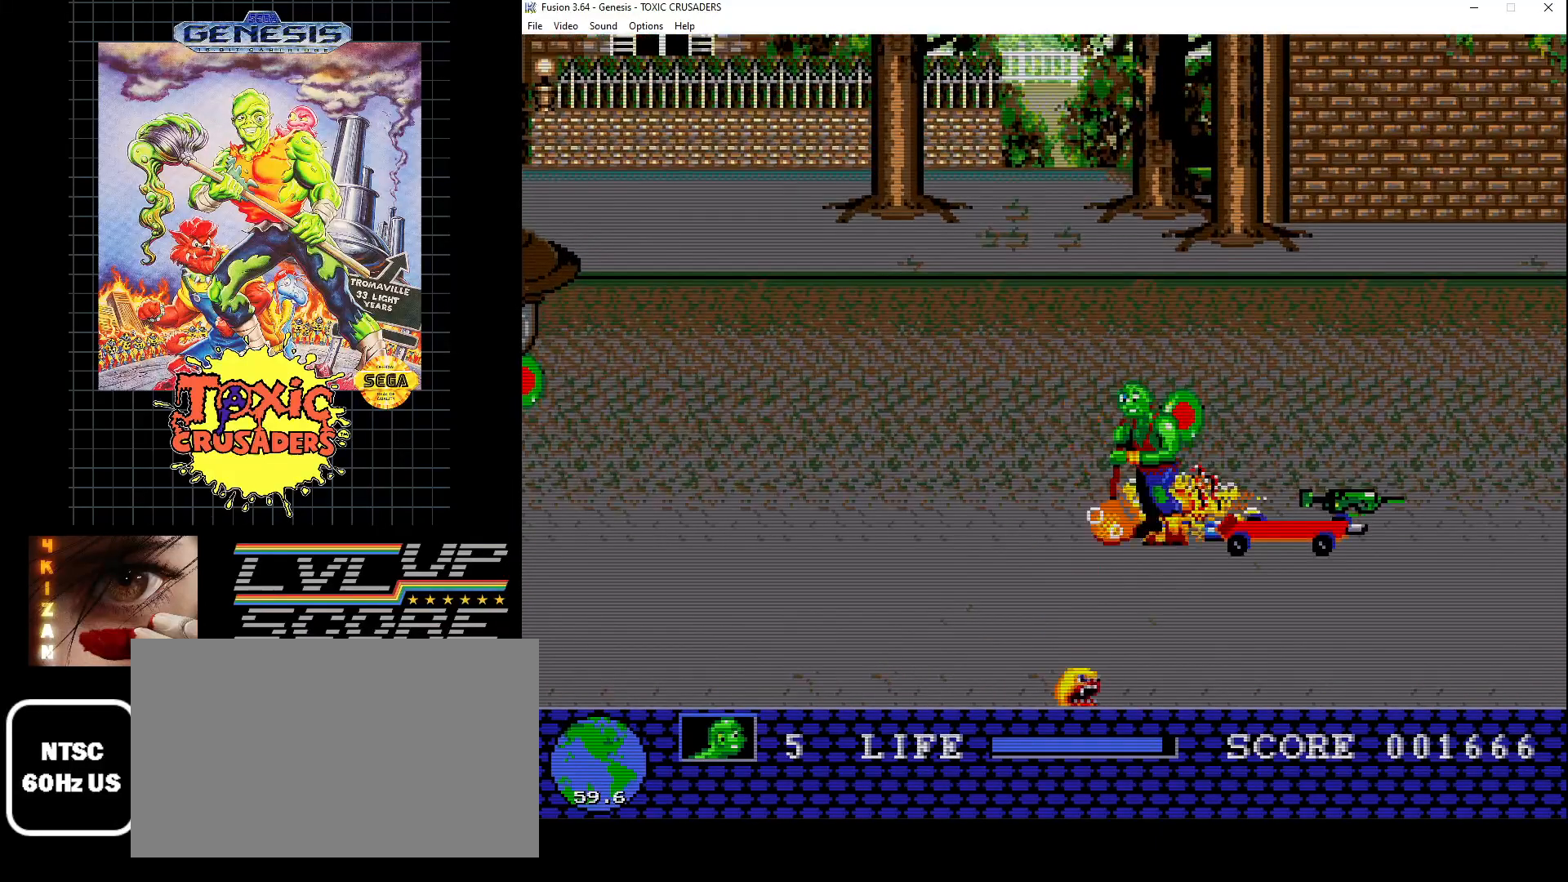
{"buttons": ["DPAD_UP"], "events": [[167, "DPAD_UP", "down"], [300, "DPAD_UP", "up"], [467, "DPAD_UP", "down"]]}
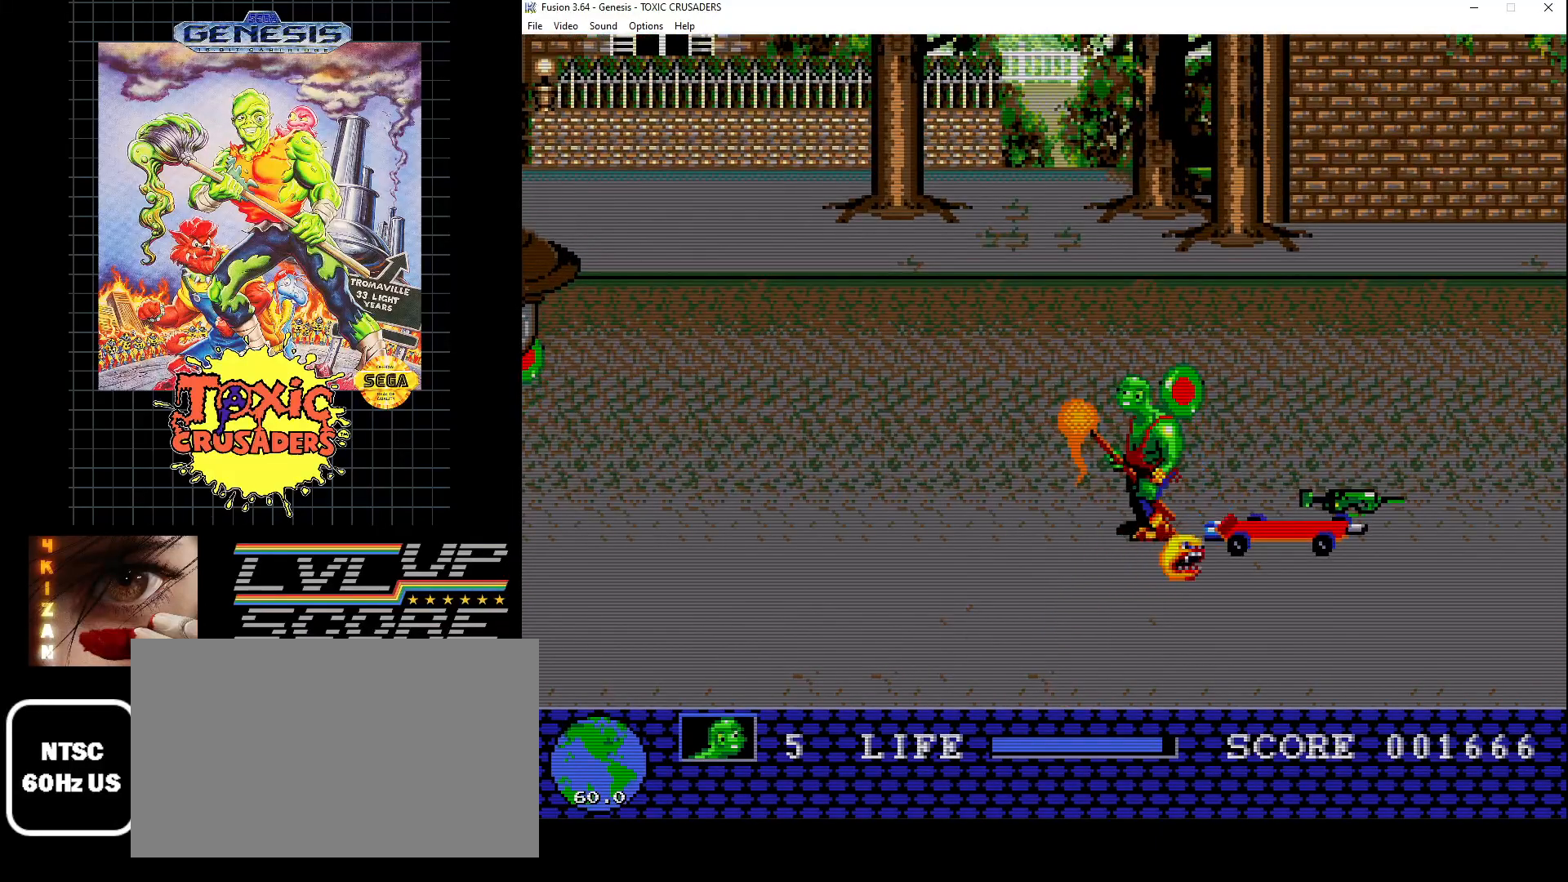
{"buttons": ["B"], "events": [[133, "DPAD_UP", "up"], [217, "DPAD_DOWN", "down"], [217, "DPAD_RIGHT", "down"], [267, "DPAD_DOWN", "up"], [317, "B", "down"], [317, "DPAD_DOWN", "down"], [317, "DPAD_RIGHT", "up"], [333, "DPAD_DOWN", "up"], [417, "B", "up"], [483, "B", "down"]]}
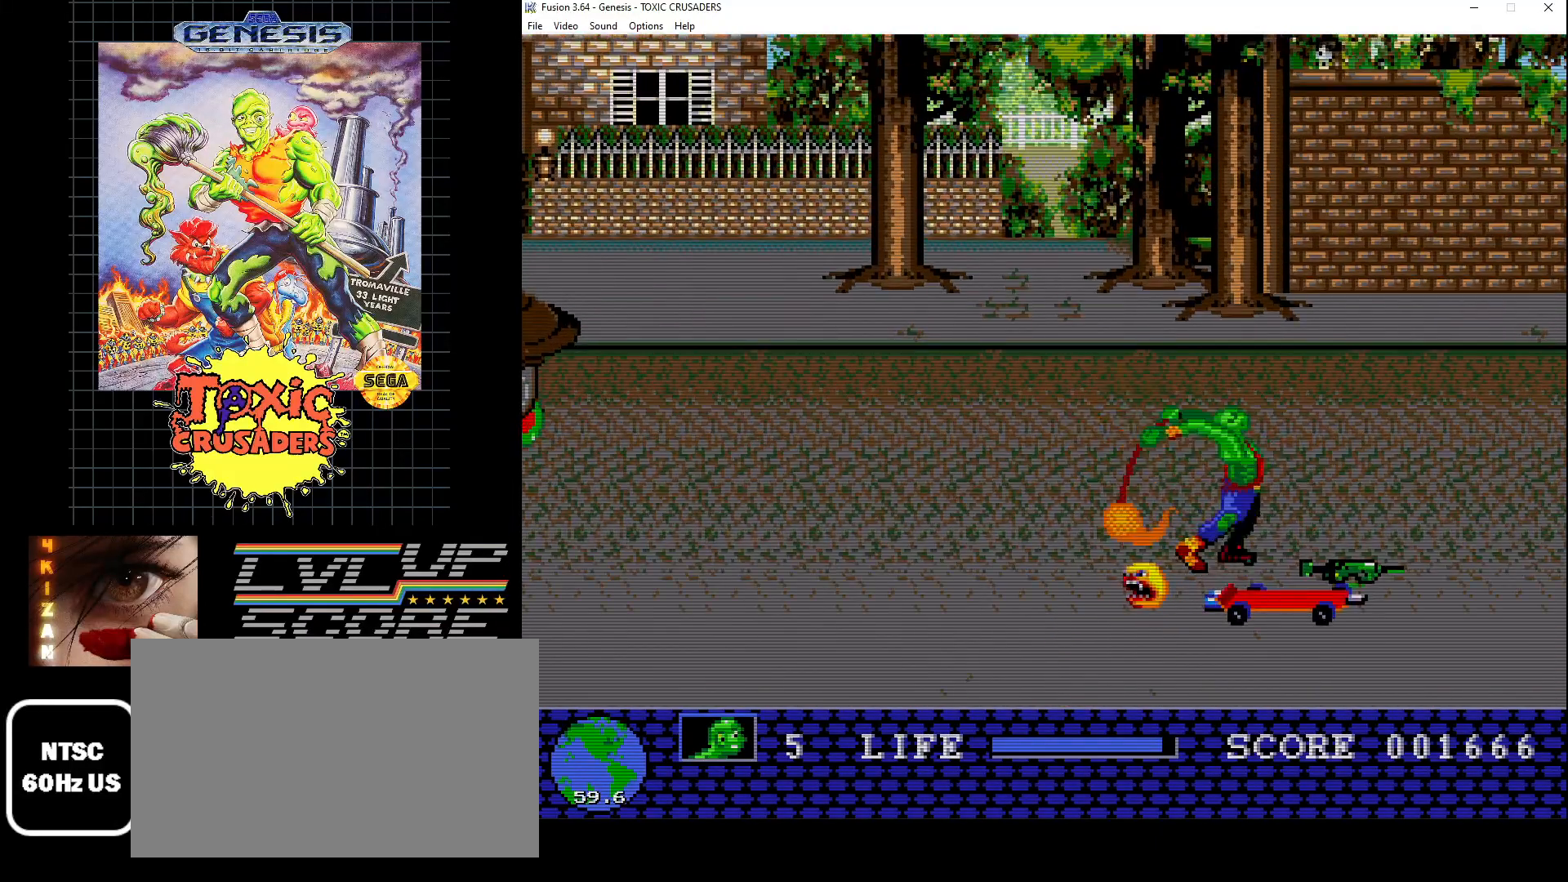
{"buttons": ["DPAD_RIGHT"], "events": [[67, "B", "up"], [150, "B", "down"], [233, "B", "up"], [500, "DPAD_RIGHT", "down"]]}
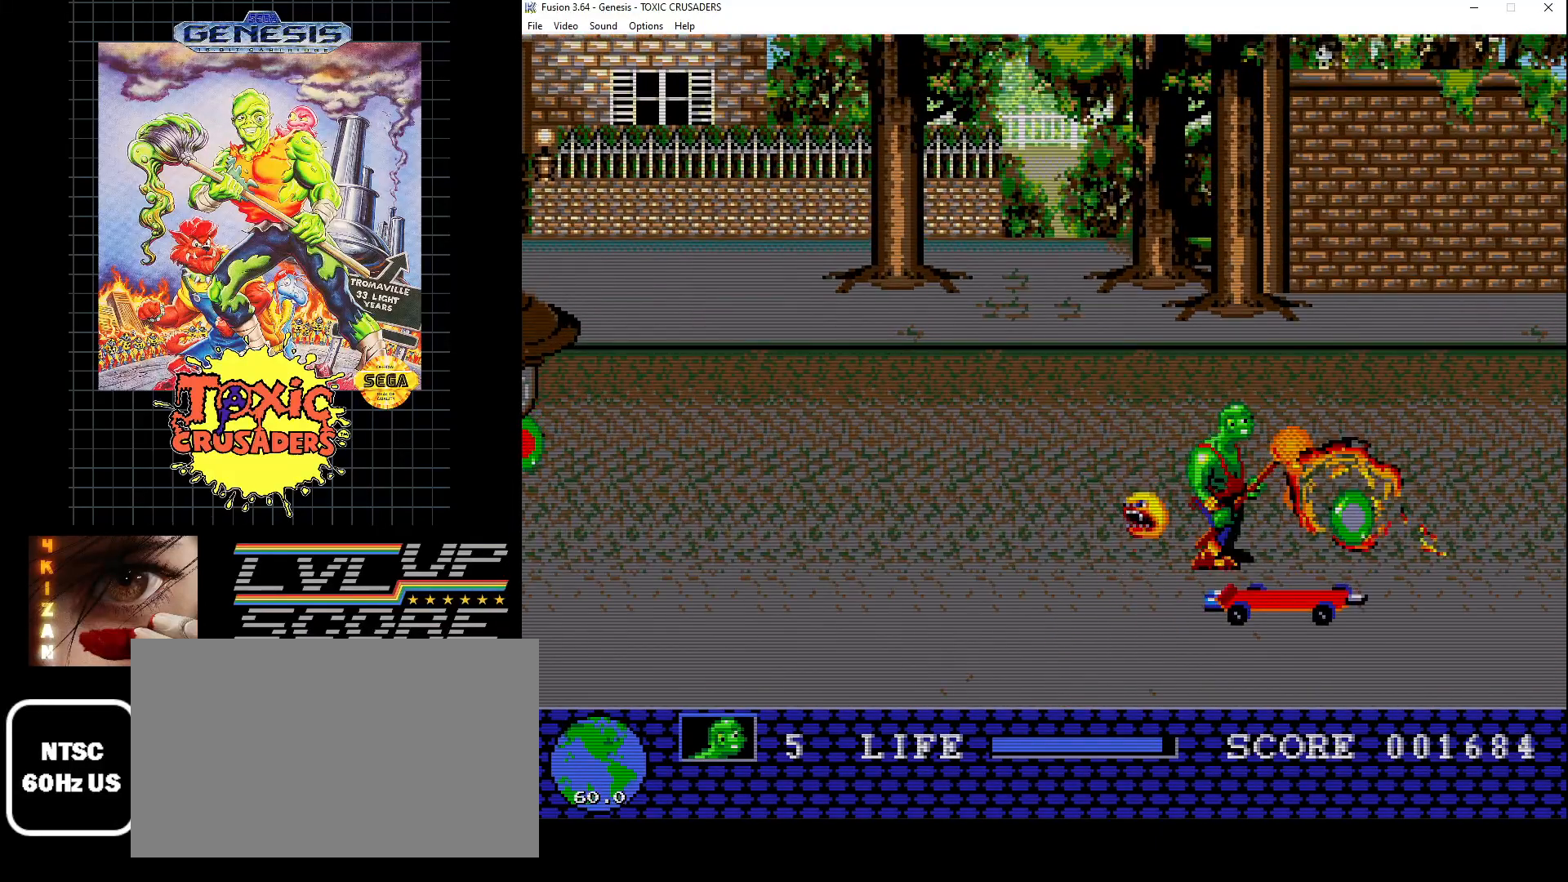
{"buttons": [], "events": [[167, "DPAD_RIGHT", "up"]]}
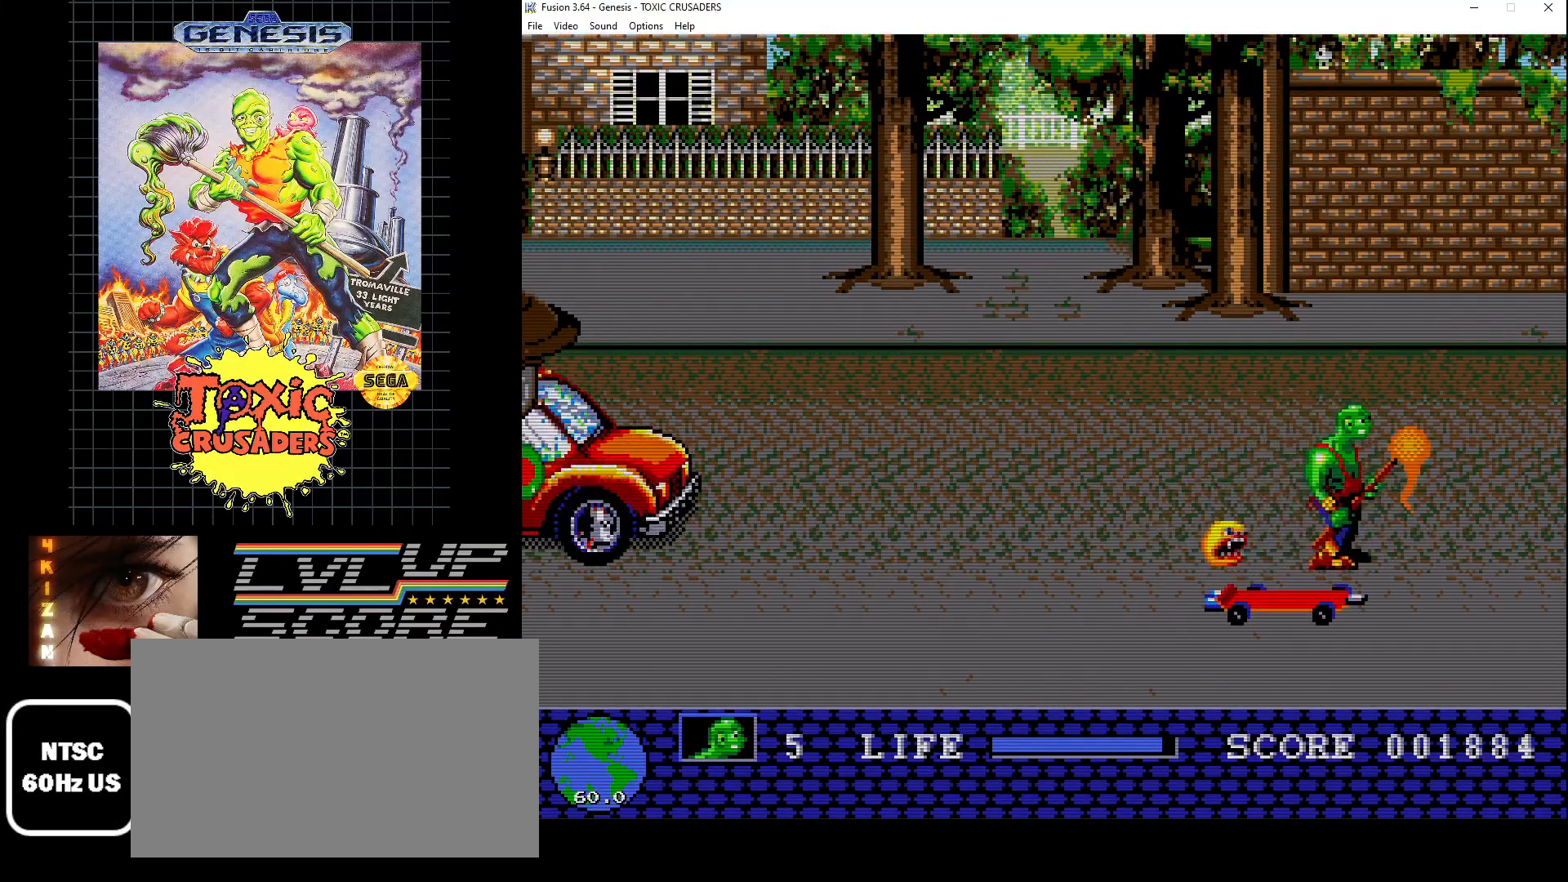
{"buttons": [], "events": [[200, "DPAD_DOWN", "down"], [283, "DPAD_LEFT", "down"], [317, "DPAD_DOWN", "up"], [350, "DPAD_DOWN", "down"], [467, "DPAD_DOWN", "up"], [467, "DPAD_LEFT", "up"]]}
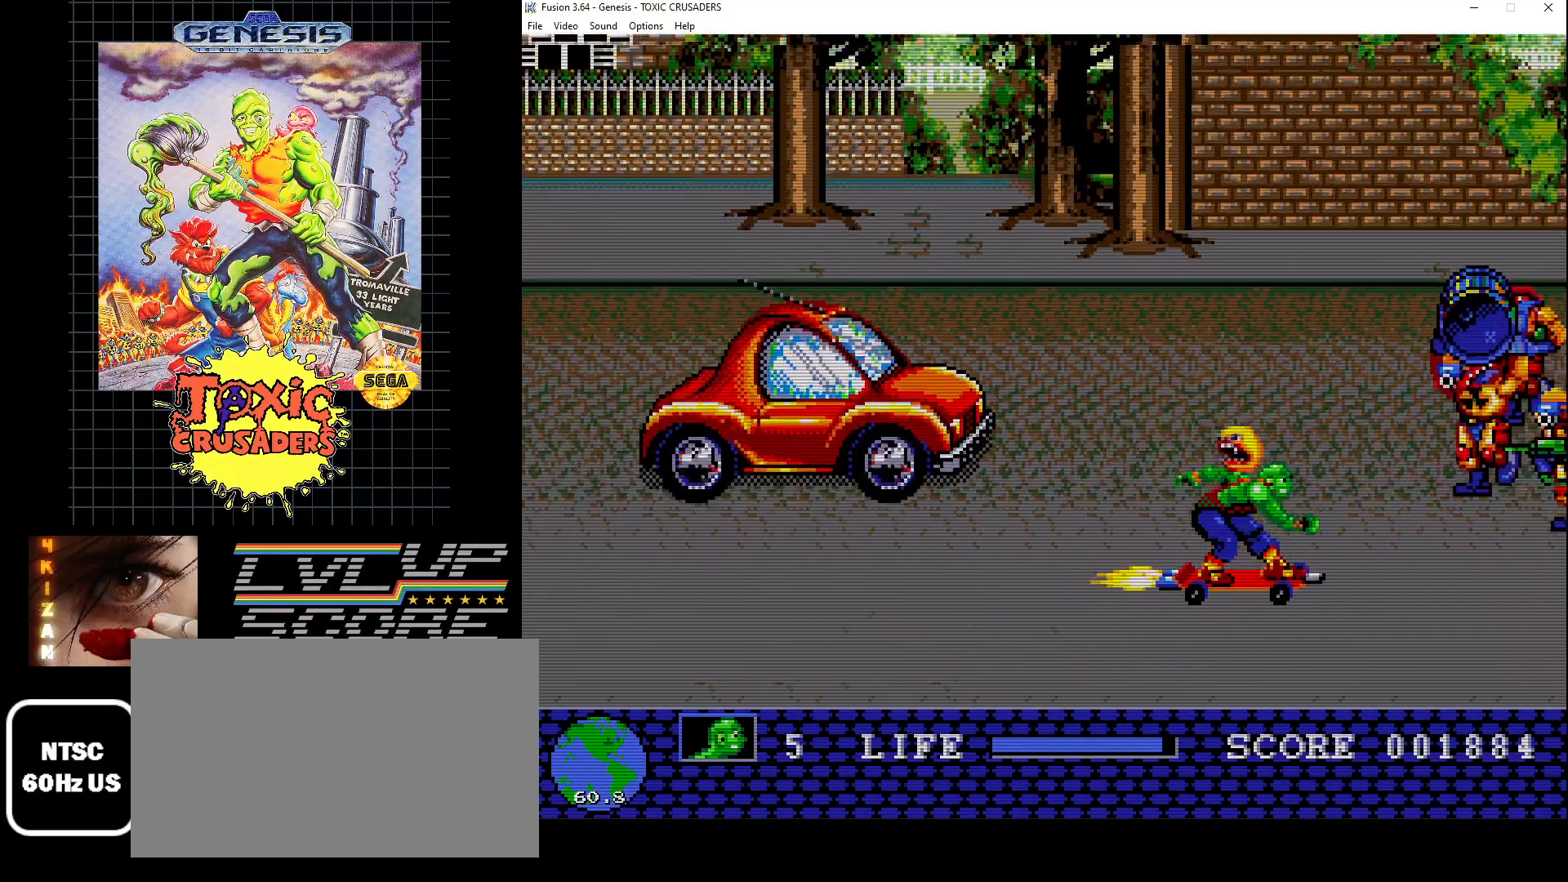
{"buttons": ["B", "DPAD_LEFT"], "events": [[50, "DPAD_DOWN", "down"], [283, "B", "down"], [283, "DPAD_LEFT", "down"], [300, "DPAD_DOWN", "up"], [400, "DPAD_UP", "down"], [450, "DPAD_UP", "up"]]}
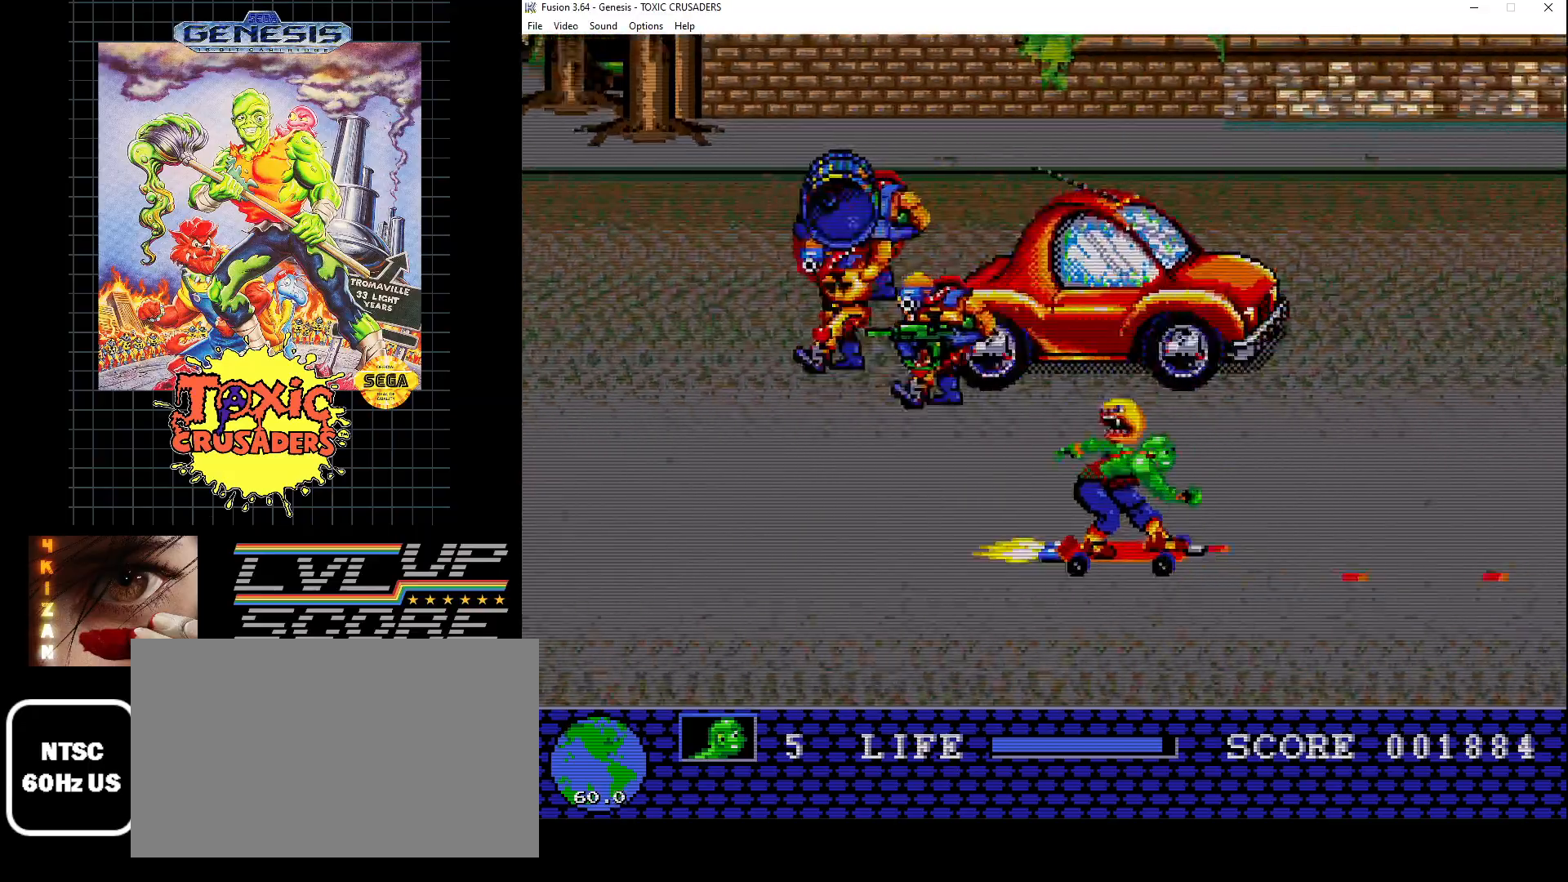
{"buttons": ["B", "DPAD_UP"], "events": [[17, "DPAD_DOWN", "down"], [100, "DPAD_LEFT", "up"], [250, "DPAD_DOWN", "up"], [250, "DPAD_LEFT", "down"], [283, "DPAD_UP", "down"], [417, "DPAD_LEFT", "up"]]}
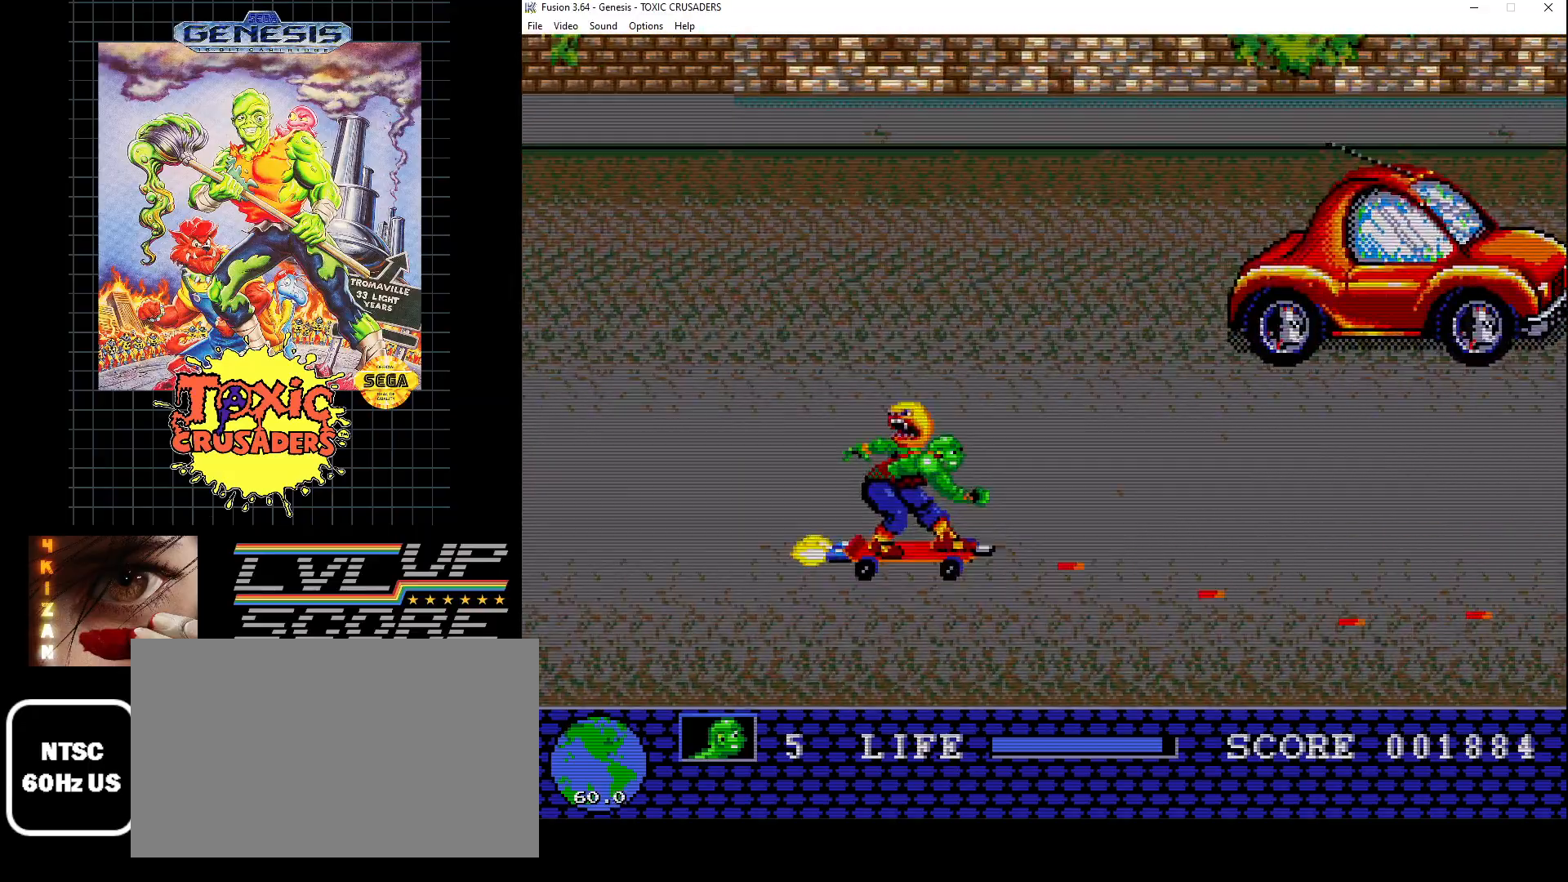
{"buttons": ["B", "DPAD_UP", "DPAD_RIGHT"], "events": [[350, "DPAD_RIGHT", "down"], [433, "DPAD_UP", "up"], [483, "DPAD_UP", "down"]]}
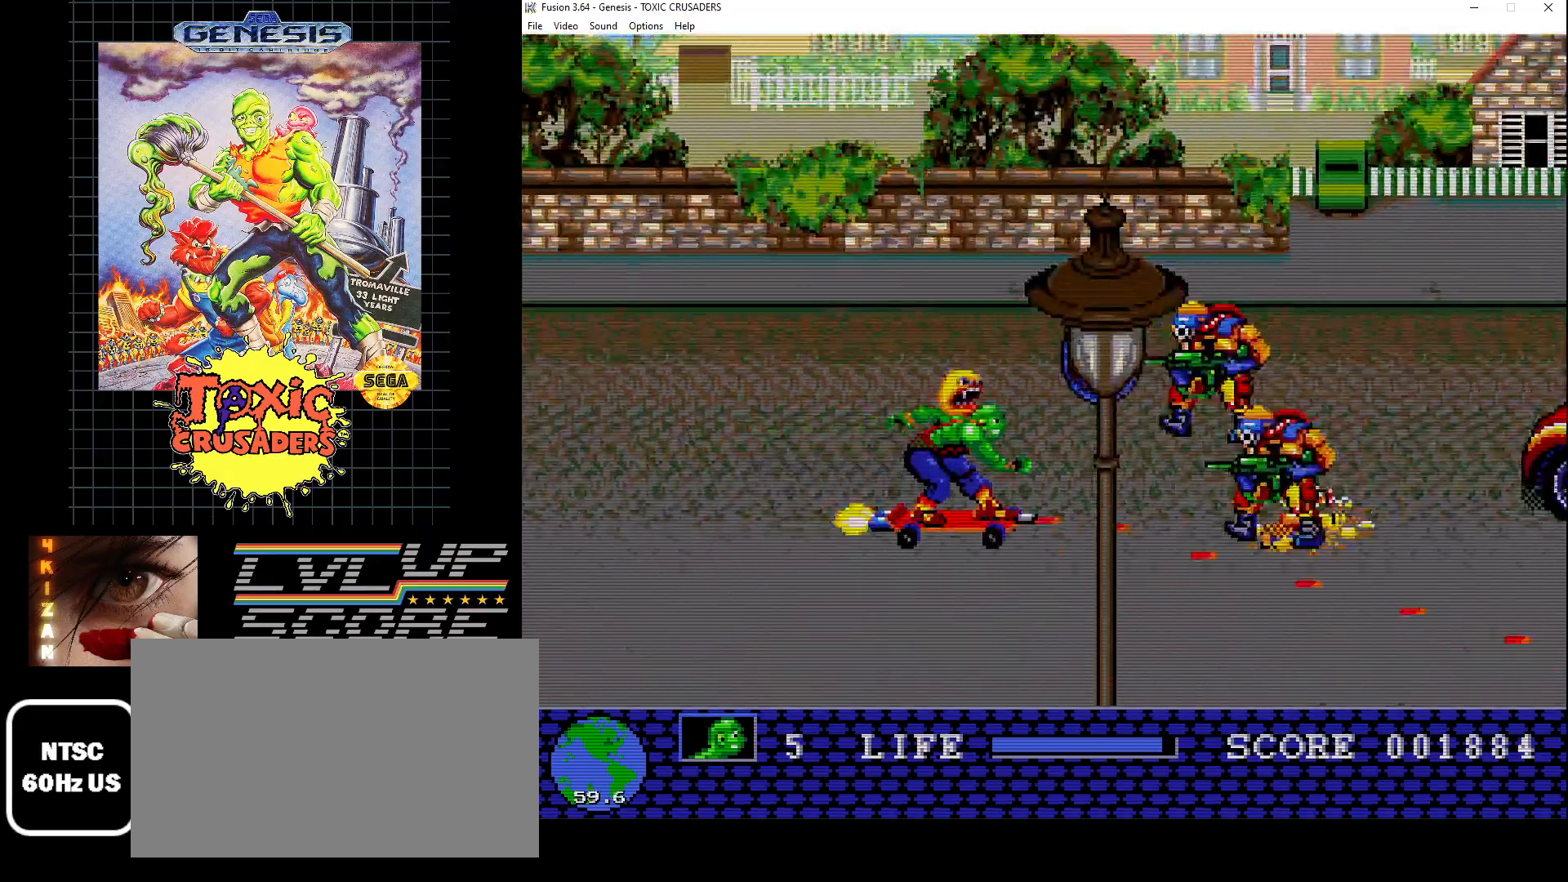
{"buttons": ["B", "DPAD_DOWN", "DPAD_RIGHT"]}
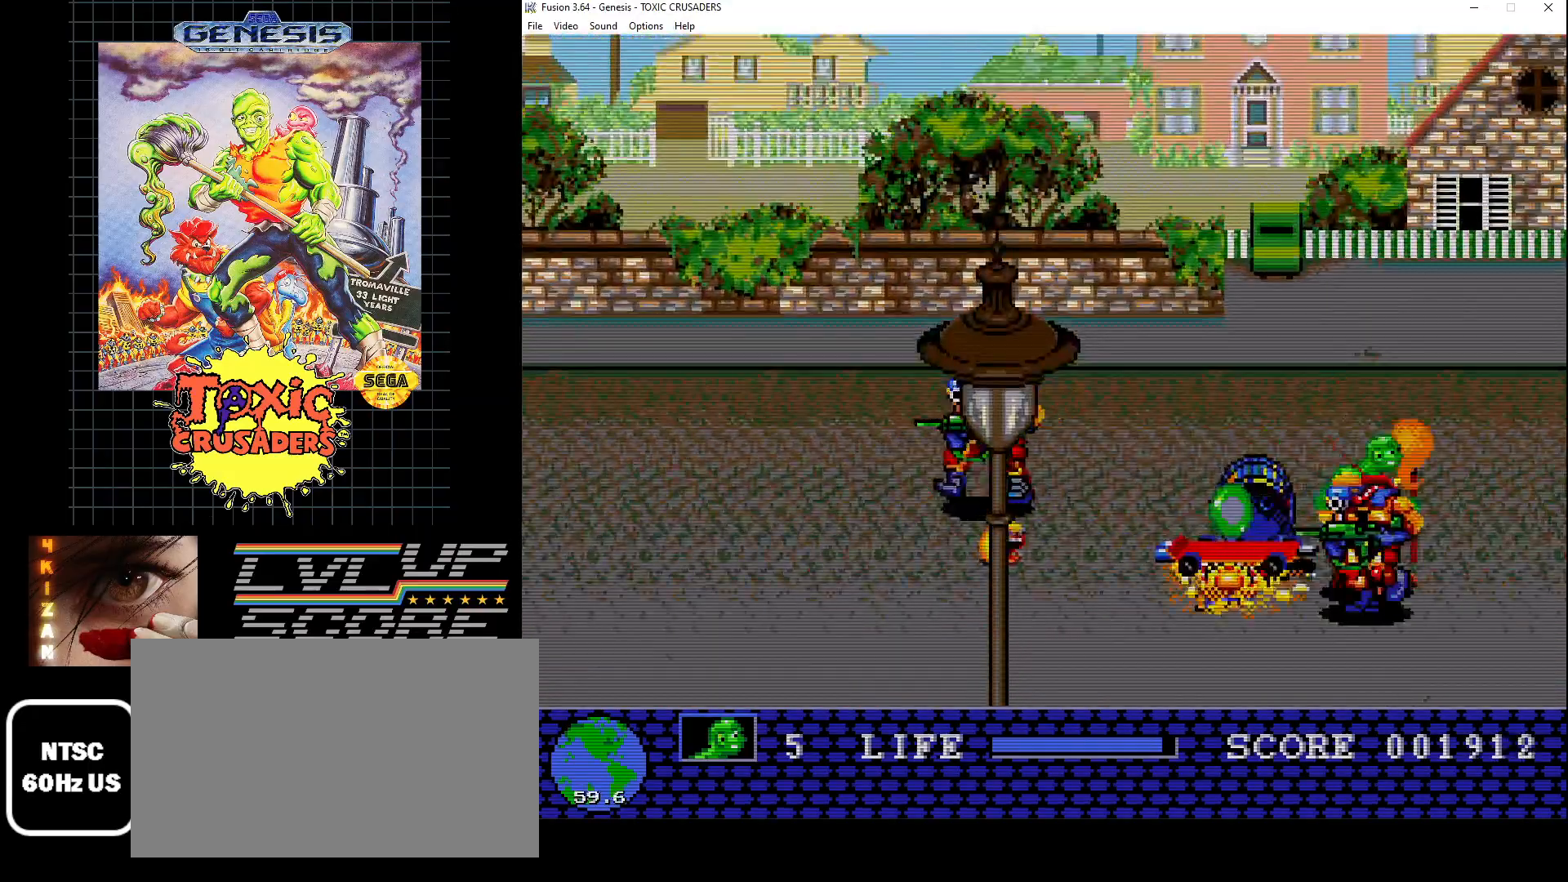
{"buttons": ["DPAD_LEFT"], "events": [[17, "DPAD_RIGHT", "up"], [133, "DPAD_LEFT", "down"], [183, "B", "up"], [283, "DPAD_LEFT", "up"], [483, "DPAD_DOWN", "up"], [483, "DPAD_LEFT", "down"]]}
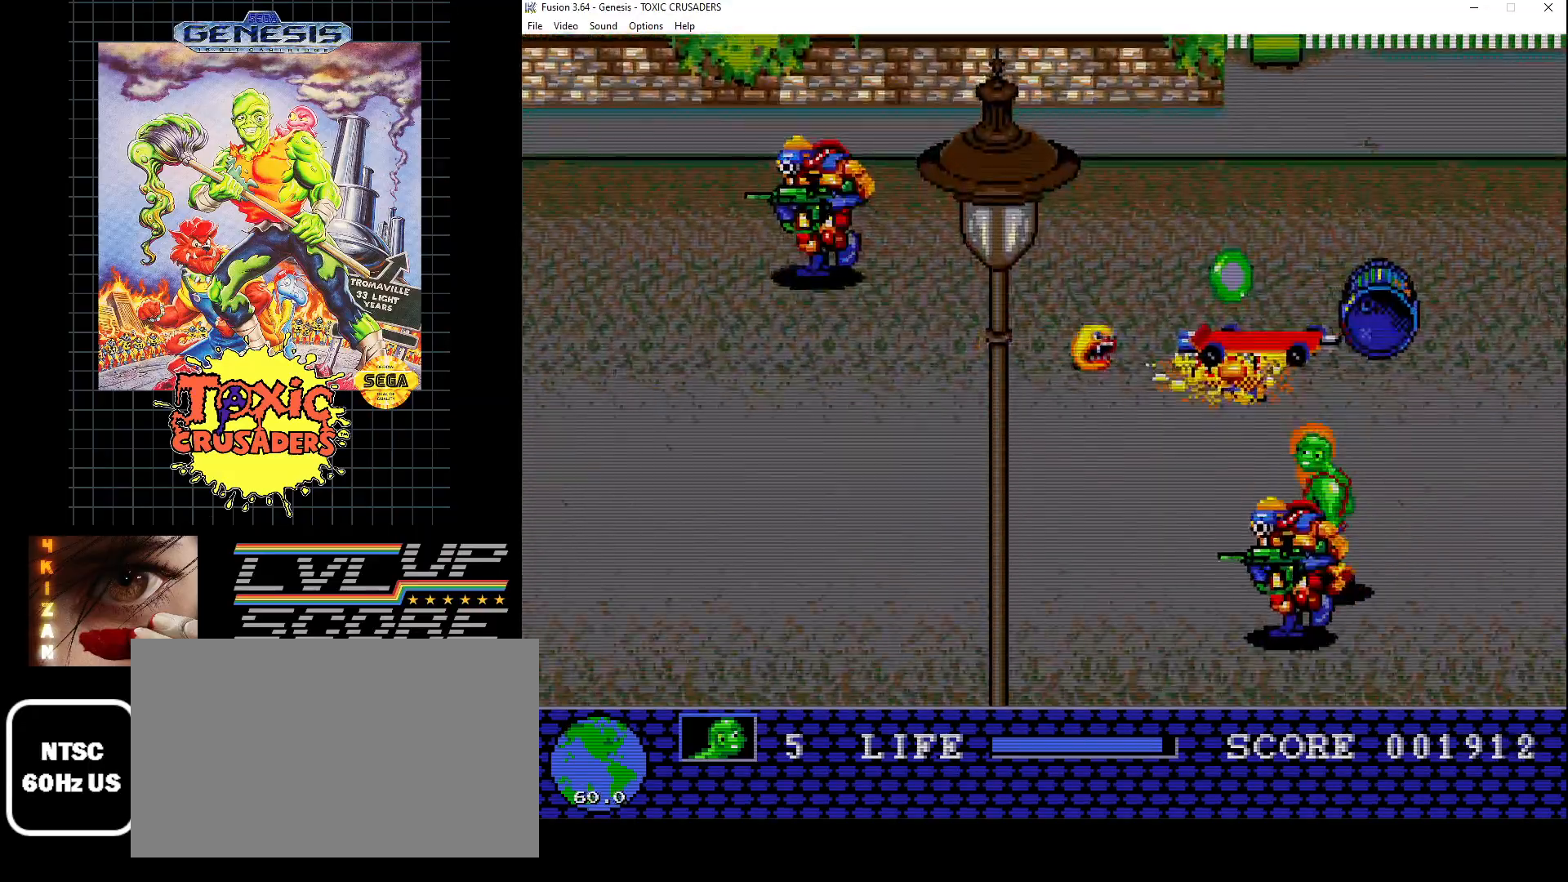
{"buttons": ["DPAD_LEFT"], "events": [[33, "DPAD_UP", "down"], [150, "DPAD_LEFT", "up"], [200, "DPAD_RIGHT", "down"], [233, "DPAD_UP", "up"], [450, "DPAD_DOWN", "down"], [450, "DPAD_RIGHT", "up"], [467, "DPAD_DOWN", "up"], [500, "DPAD_LEFT", "down"]]}
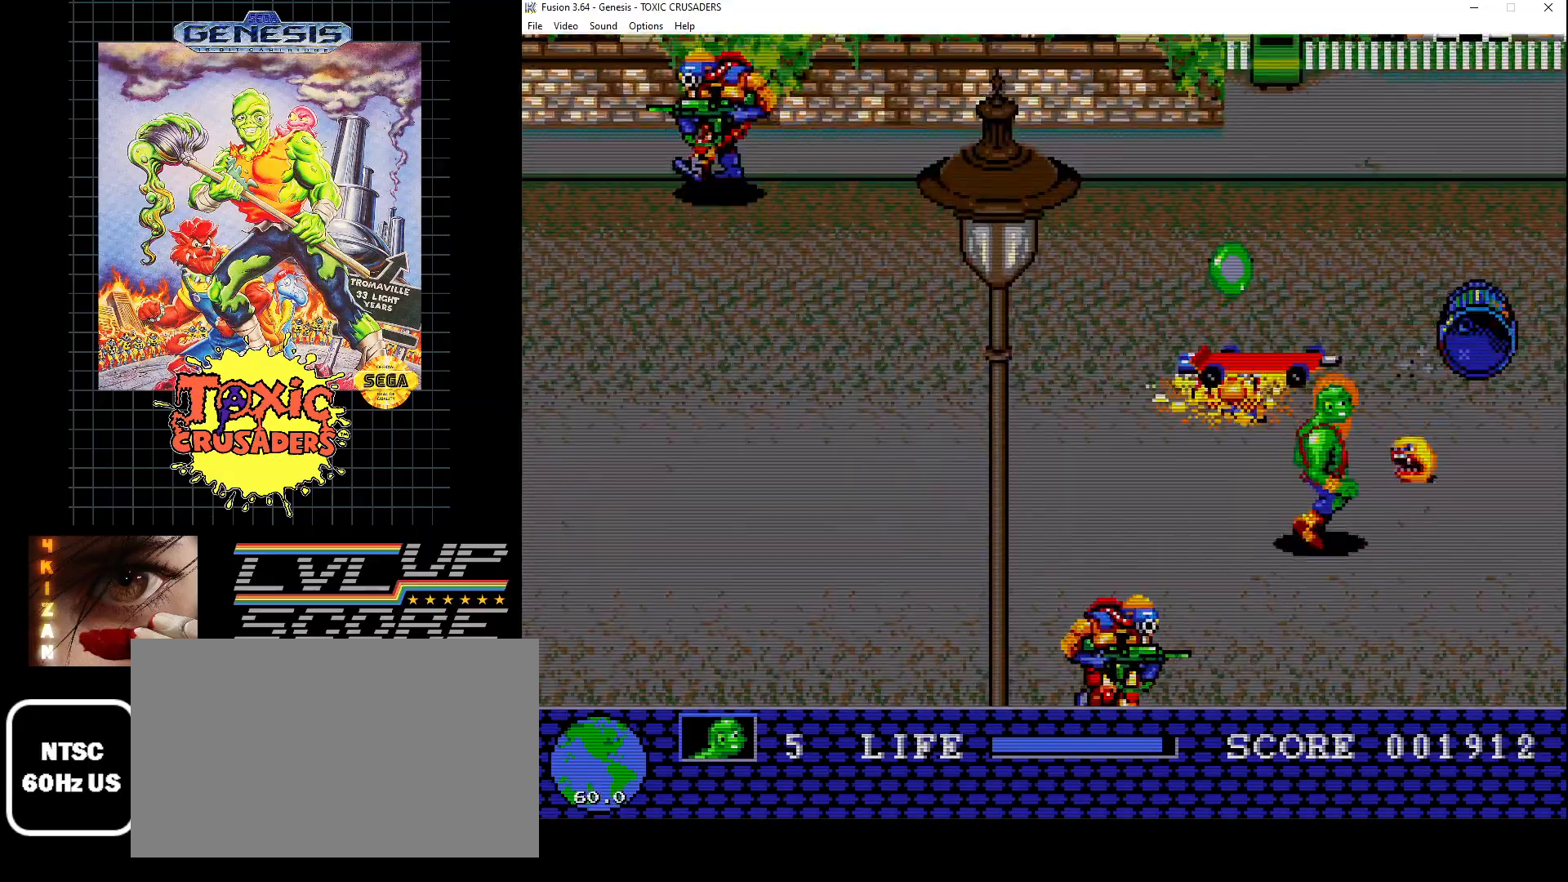
{"buttons": ["B", "DPAD_DOWN", "DPAD_LEFT"], "events": [[50, "DPAD_DOWN", "down"], [483, "B", "down"]]}
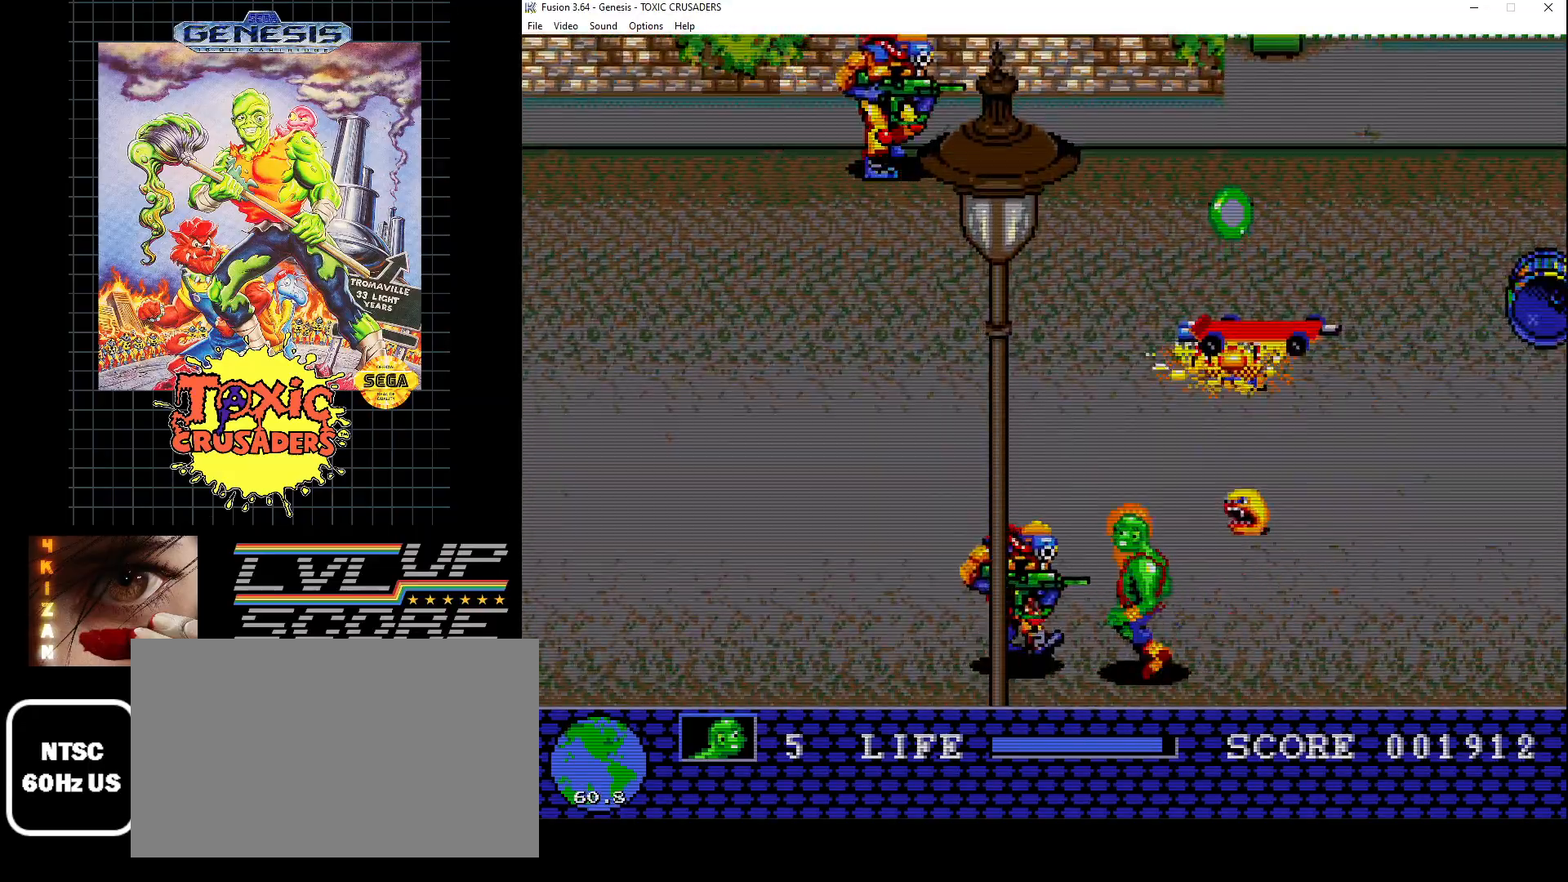
{"buttons": ["B", "DPAD_UP", "DPAD_RIGHT"]}
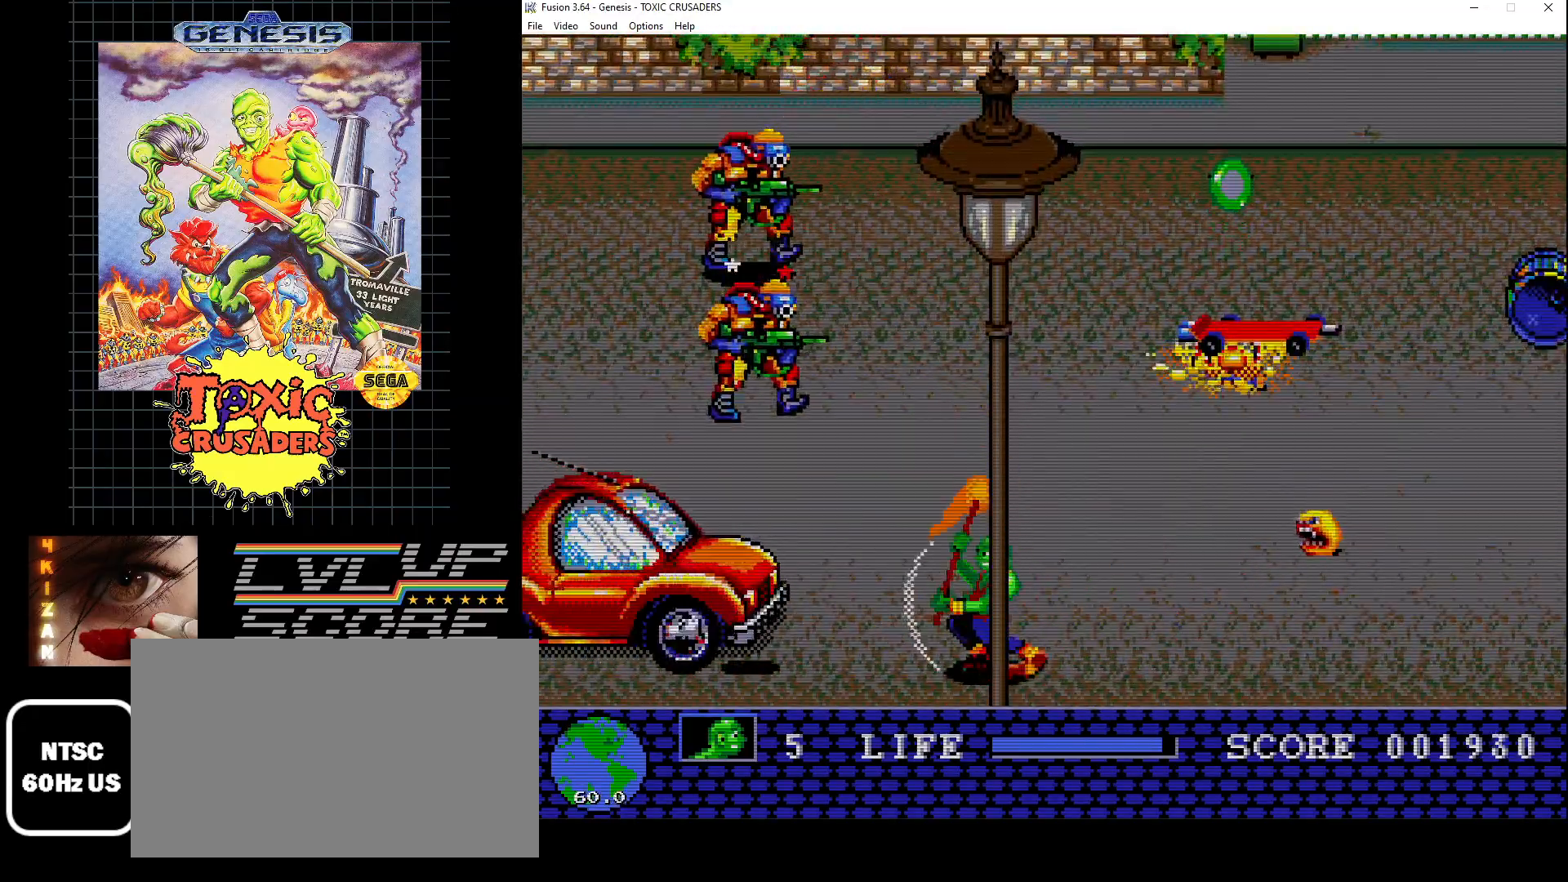
{"buttons": ["DPAD_LEFT"], "events": [[33, "B", "up"], [283, "DPAD_RIGHT", "up"], [333, "DPAD_LEFT", "down"], [483, "DPAD_UP", "up"]]}
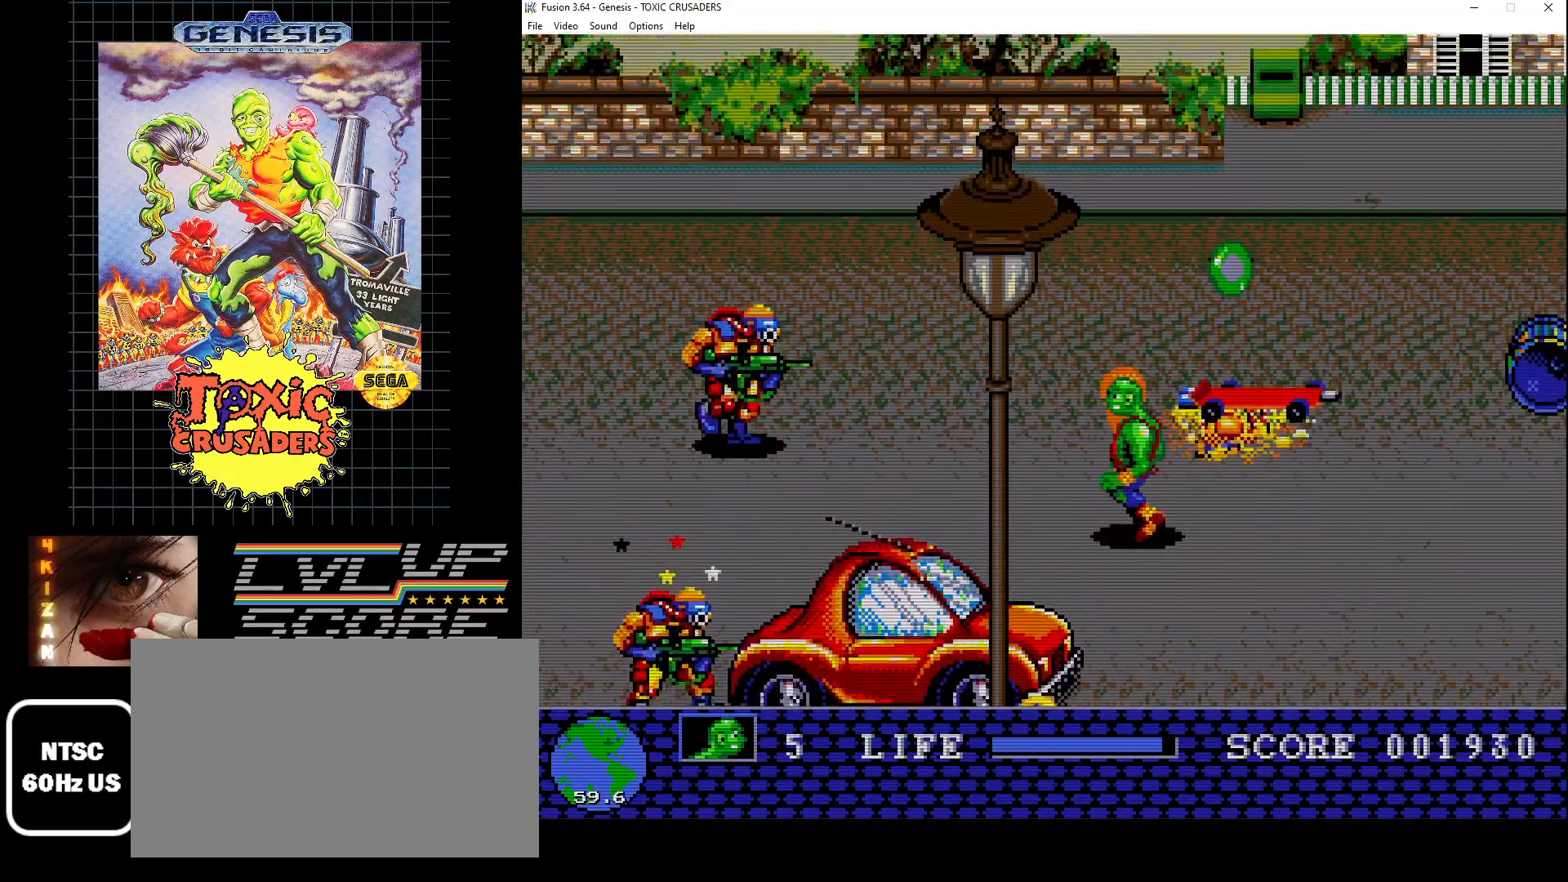
{"buttons": ["DPAD_DOWN"], "events": [[83, "DPAD_DOWN", "down"], [200, "DPAD_DOWN", "up"], [350, "DPAD_DOWN", "down"], [433, "DPAD_LEFT", "up"]]}
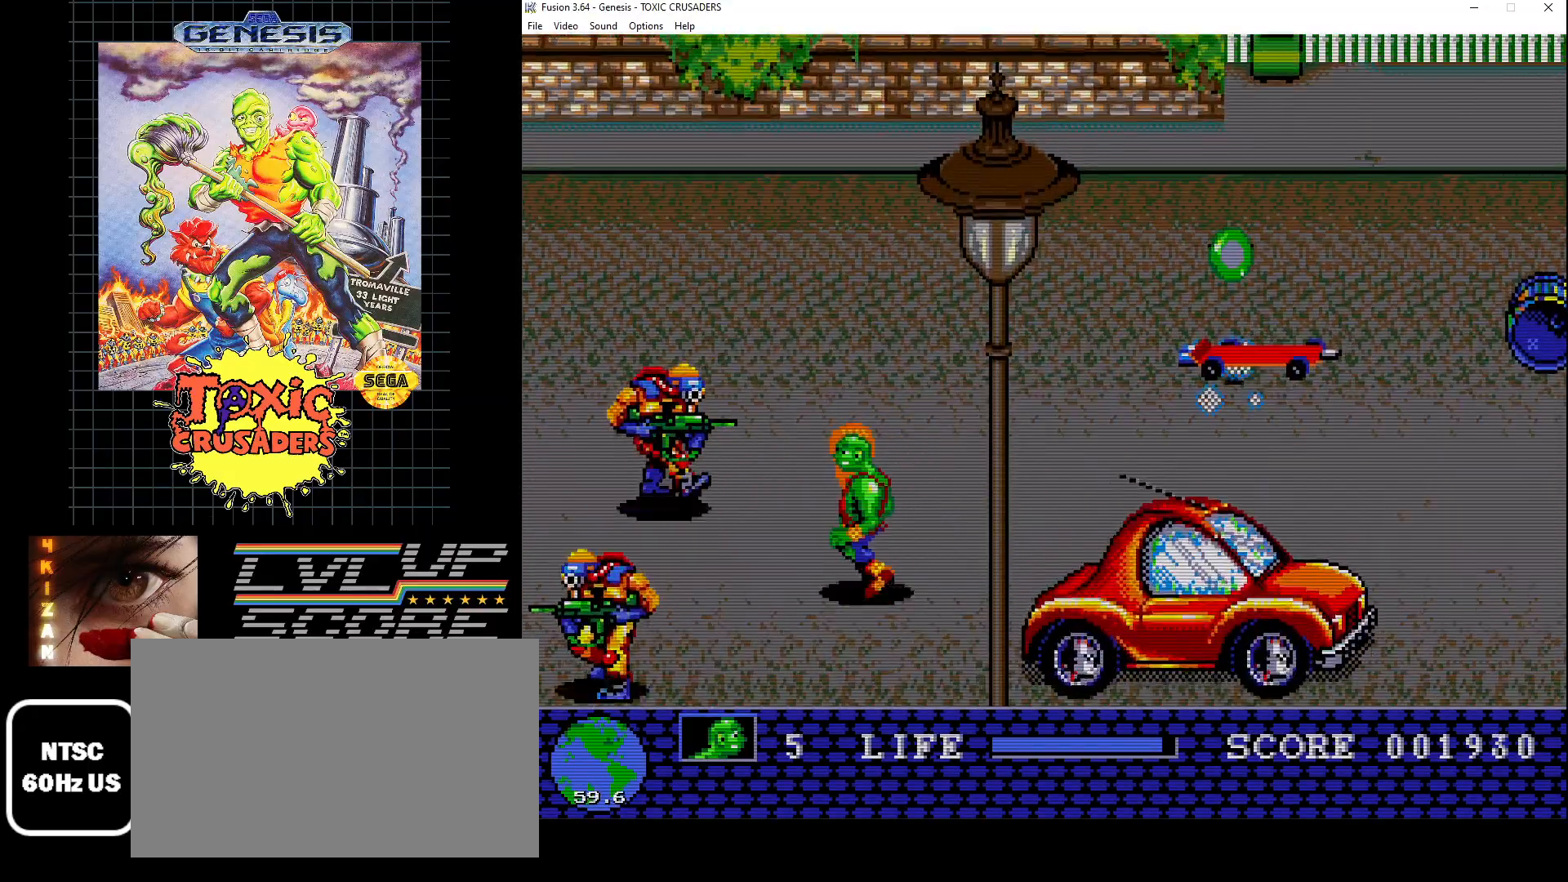
{"buttons": ["B"], "events": [[100, "DPAD_LEFT", "down"], [167, "B", "down"], [167, "DPAD_DOWN", "up"], [250, "B", "up"], [333, "B", "down"], [333, "DPAD_LEFT", "up"], [400, "B", "up"], [483, "B", "down"]]}
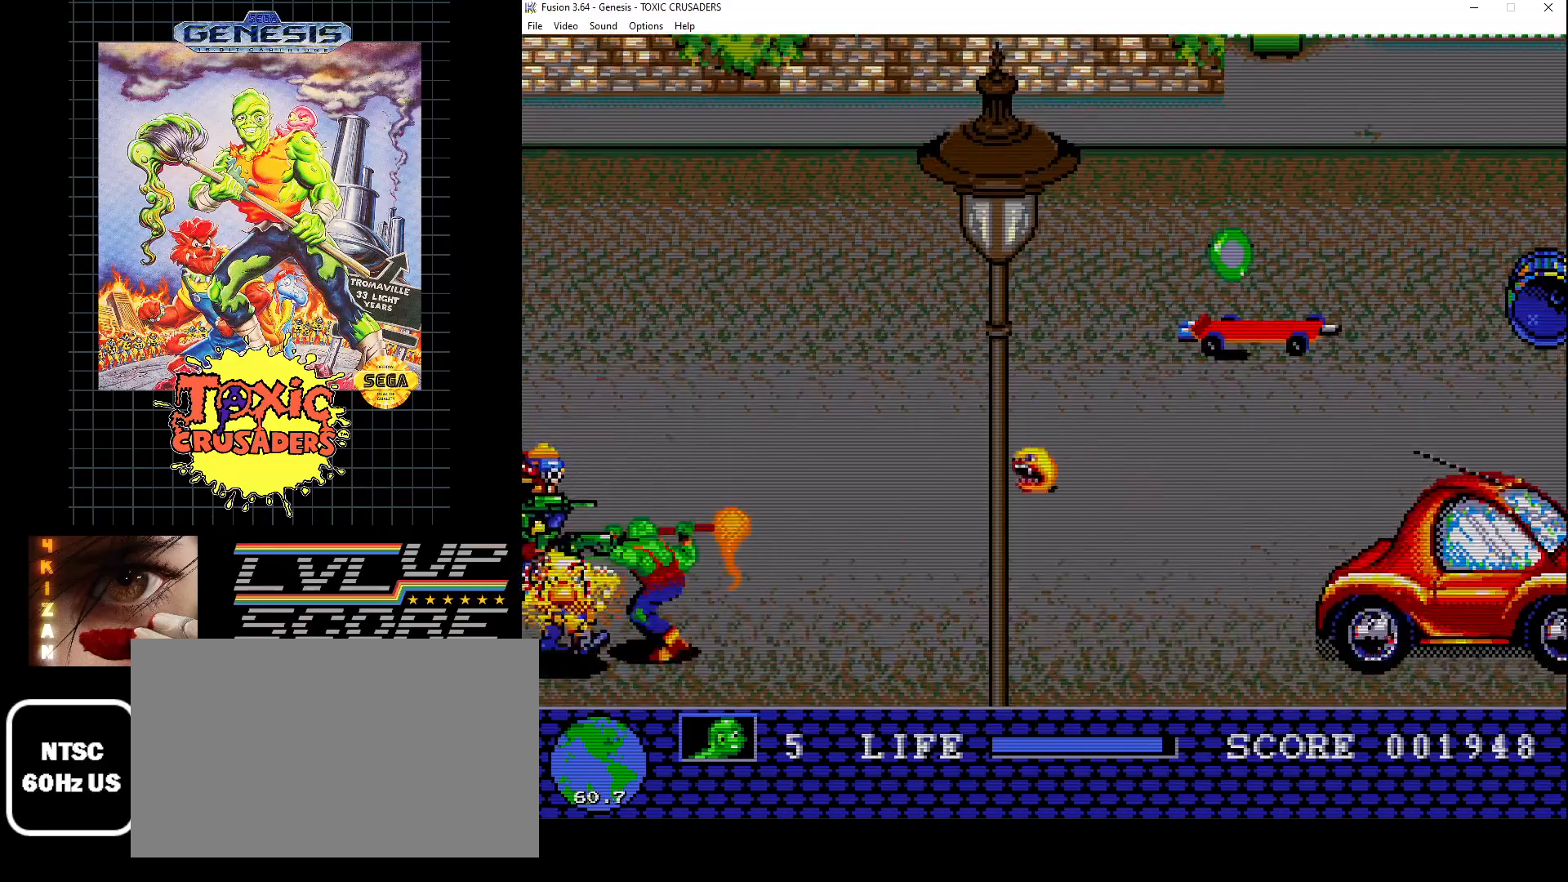
{"buttons": [], "events": [[67, "B", "up"], [133, "B", "down"], [233, "B", "up"], [317, "B", "down"], [400, "B", "up"]]}
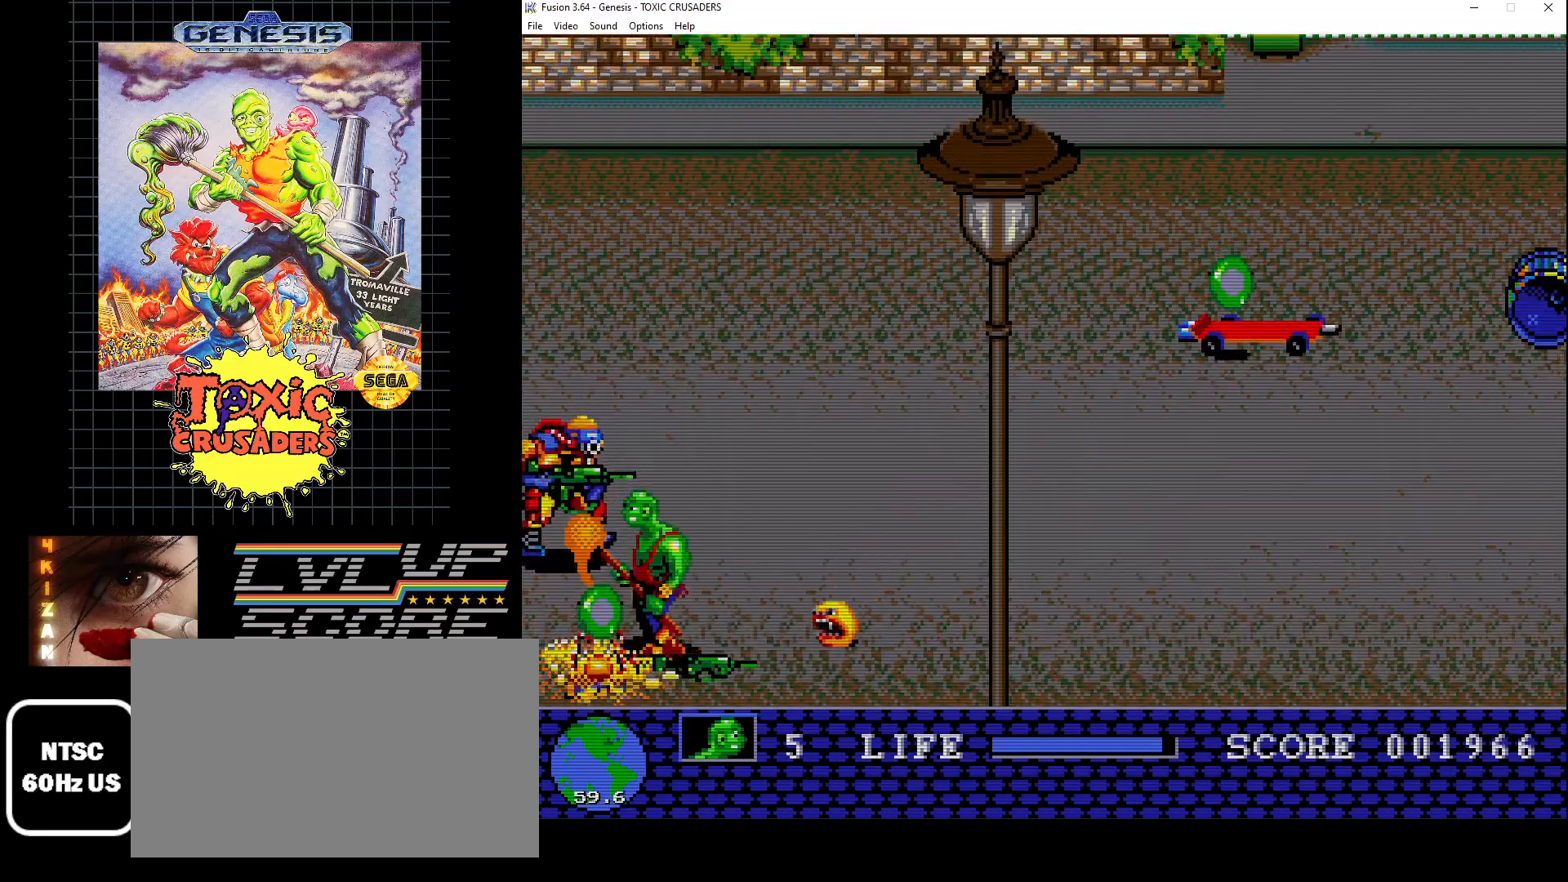
{"buttons": [], "events": [[50, "DPAD_LEFT", "down"], [117, "DPAD_DOWN", "down"], [333, "DPAD_LEFT", "up"], [400, "DPAD_RIGHT", "down"], [417, "DPAD_DOWN", "up"], [483, "DPAD_RIGHT", "up"]]}
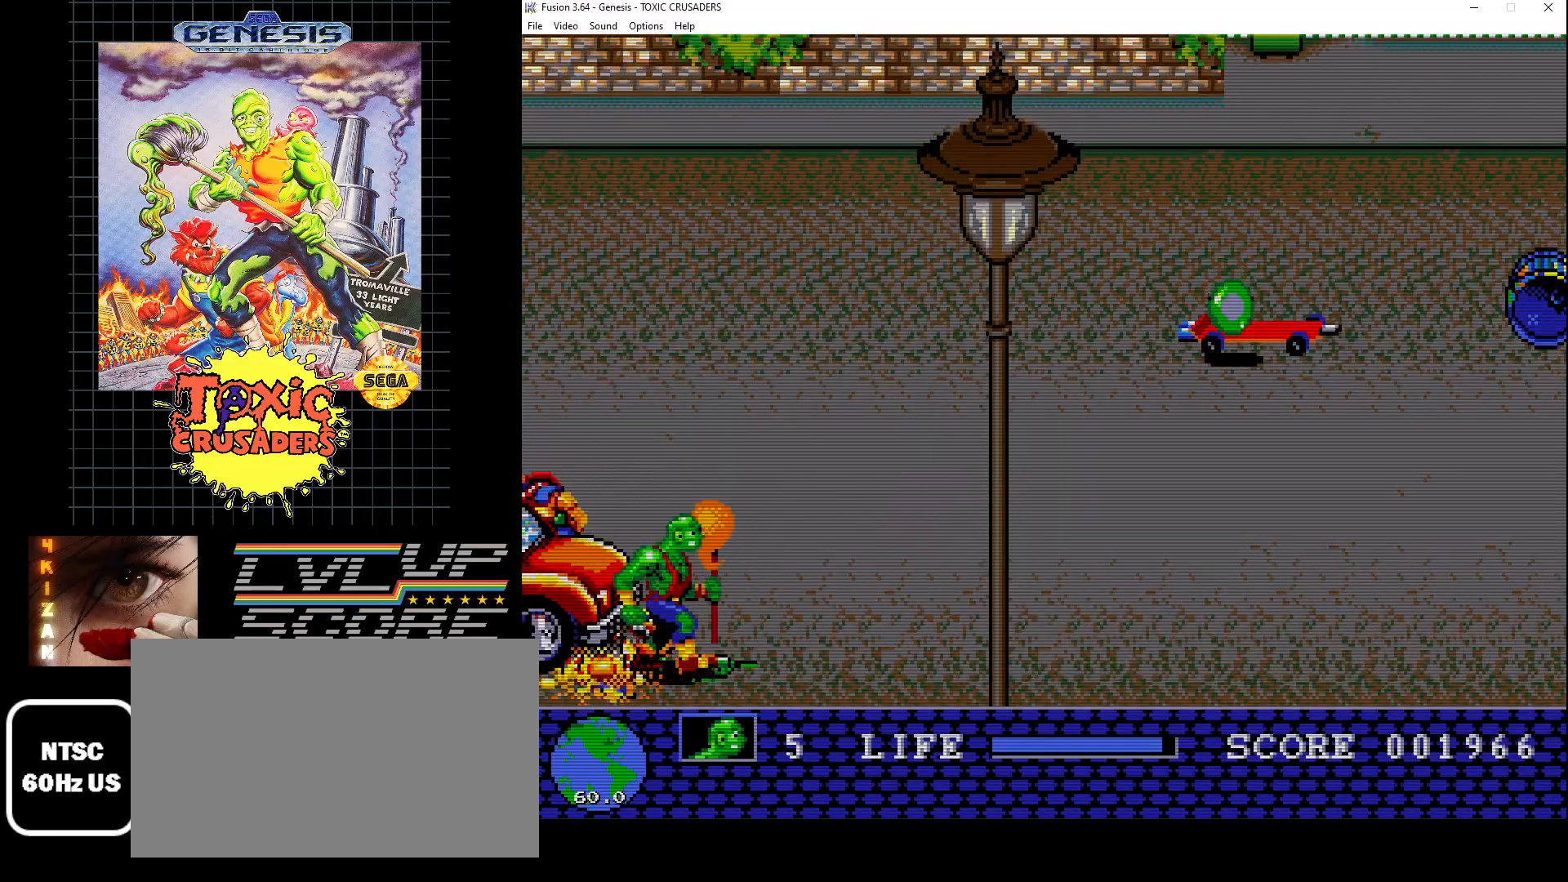
{"buttons": ["DPAD_UP"], "events": [[83, "DPAD_UP", "down"], [100, "DPAD_LEFT", "down"], [183, "DPAD_LEFT", "up"], [200, "DPAD_RIGHT", "down"], [217, "DPAD_UP", "up"], [317, "DPAD_UP", "down"], [483, "DPAD_RIGHT", "up"]]}
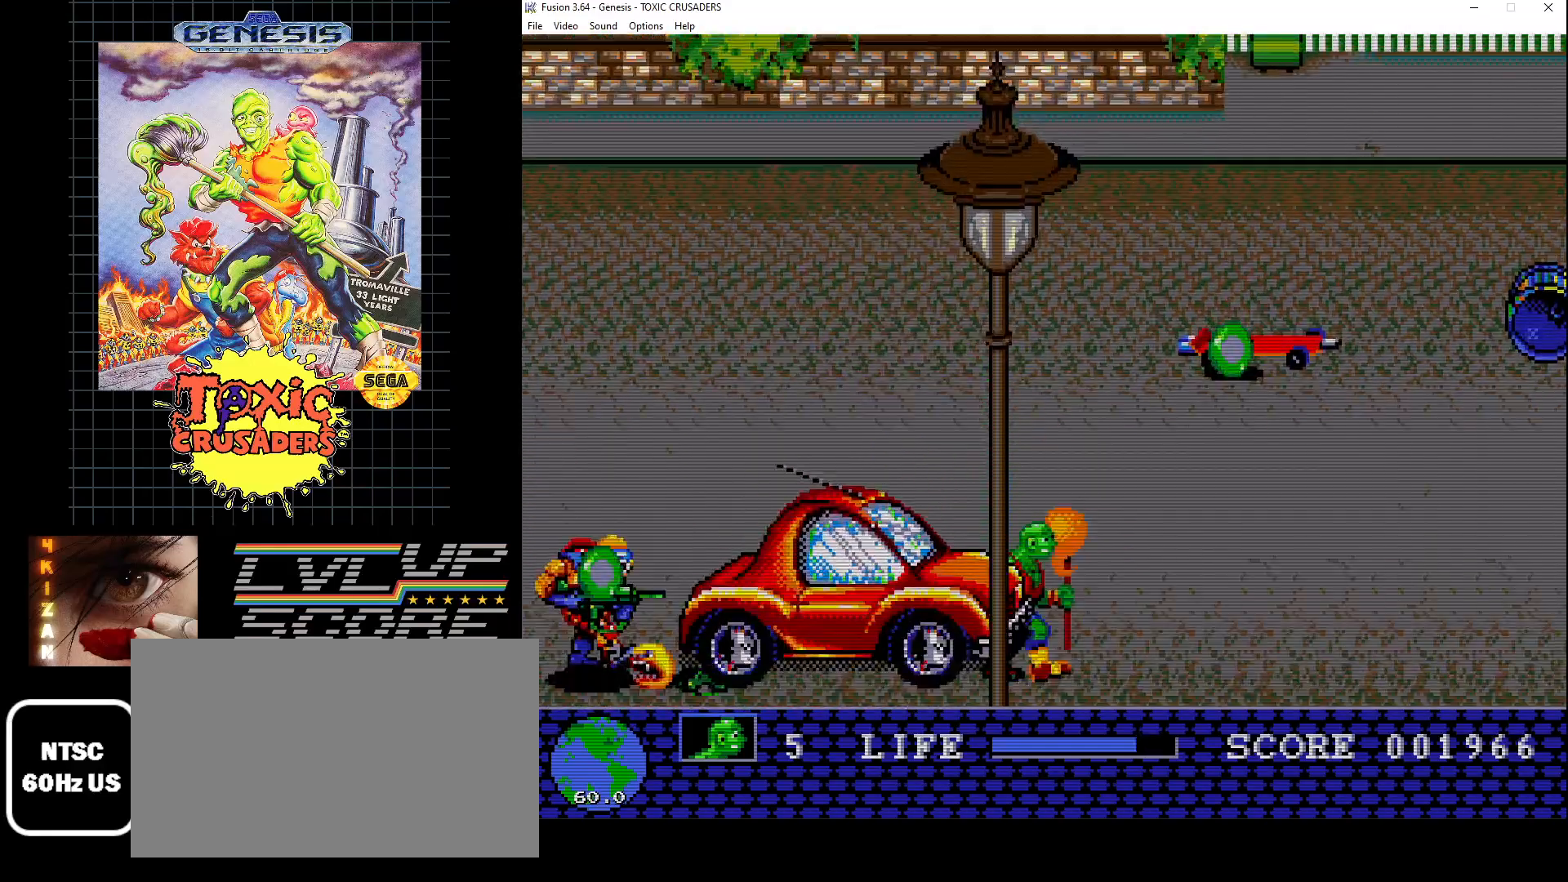
{"buttons": ["DPAD_UP", "DPAD_RIGHT"], "events": [[117, "DPAD_RIGHT", "down"]]}
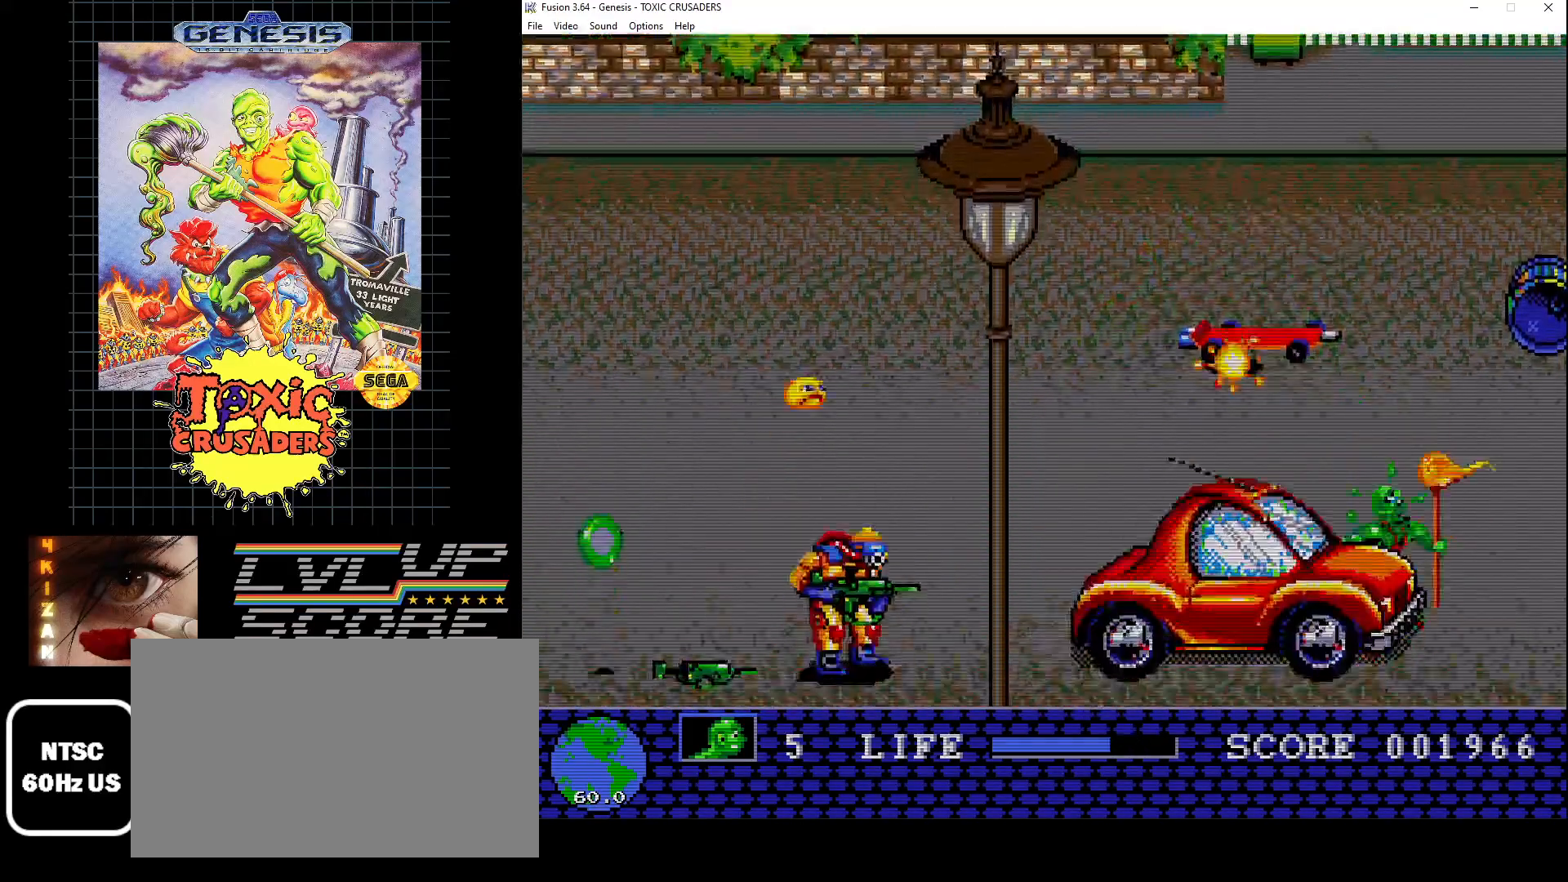
{"buttons": ["DPAD_UP"], "events": [[217, "DPAD_RIGHT", "up"]]}
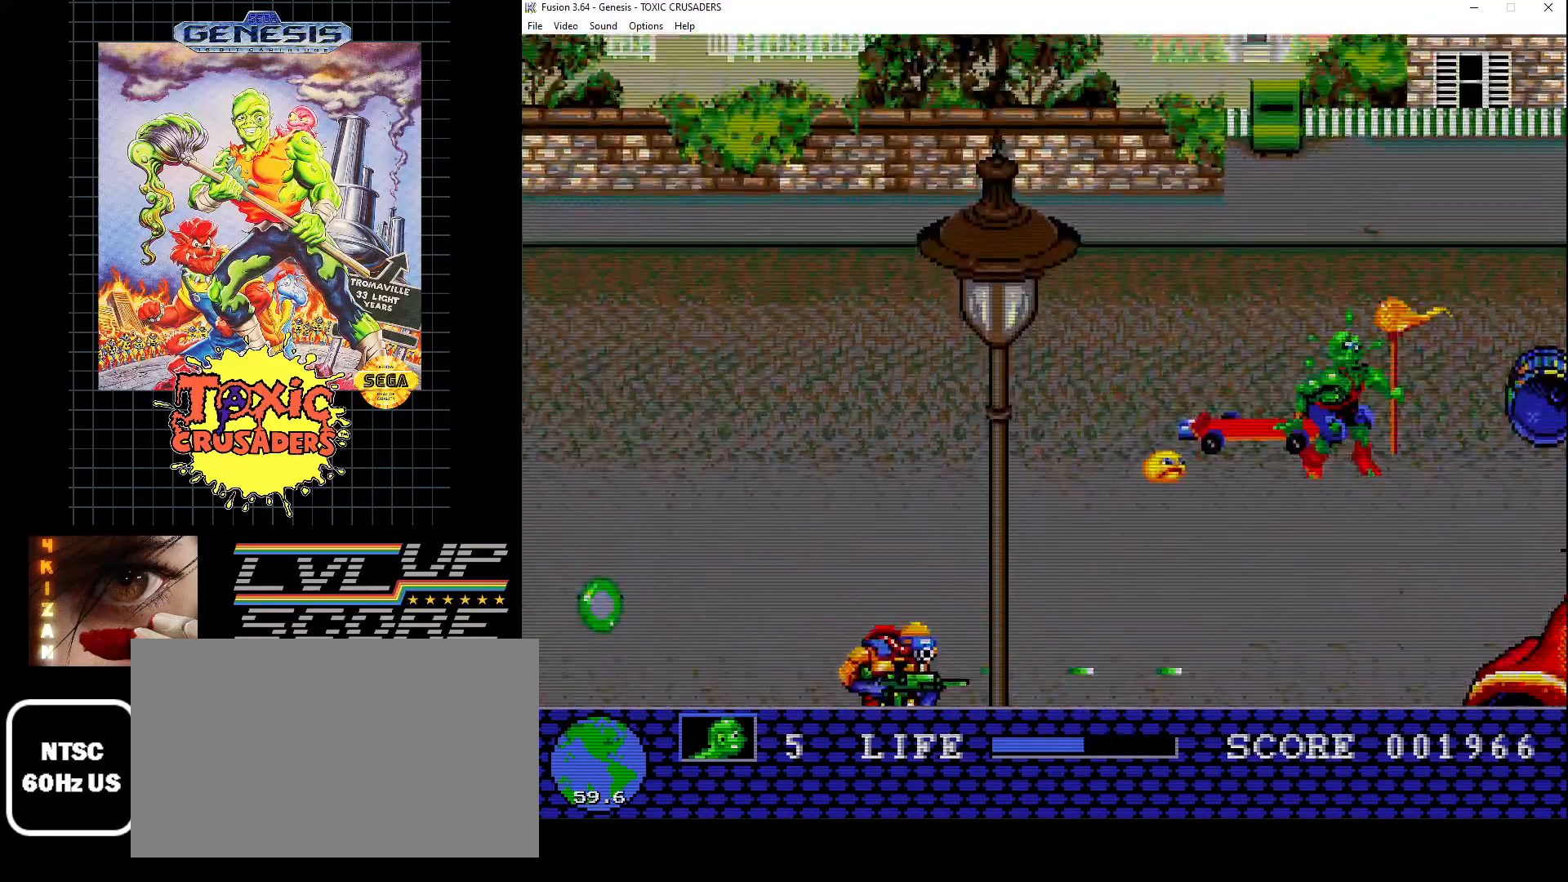
{"buttons": [], "events": [[33, "DPAD_LEFT", "down"], [333, "DPAD_UP", "up"], [400, "DPAD_LEFT", "up"]]}
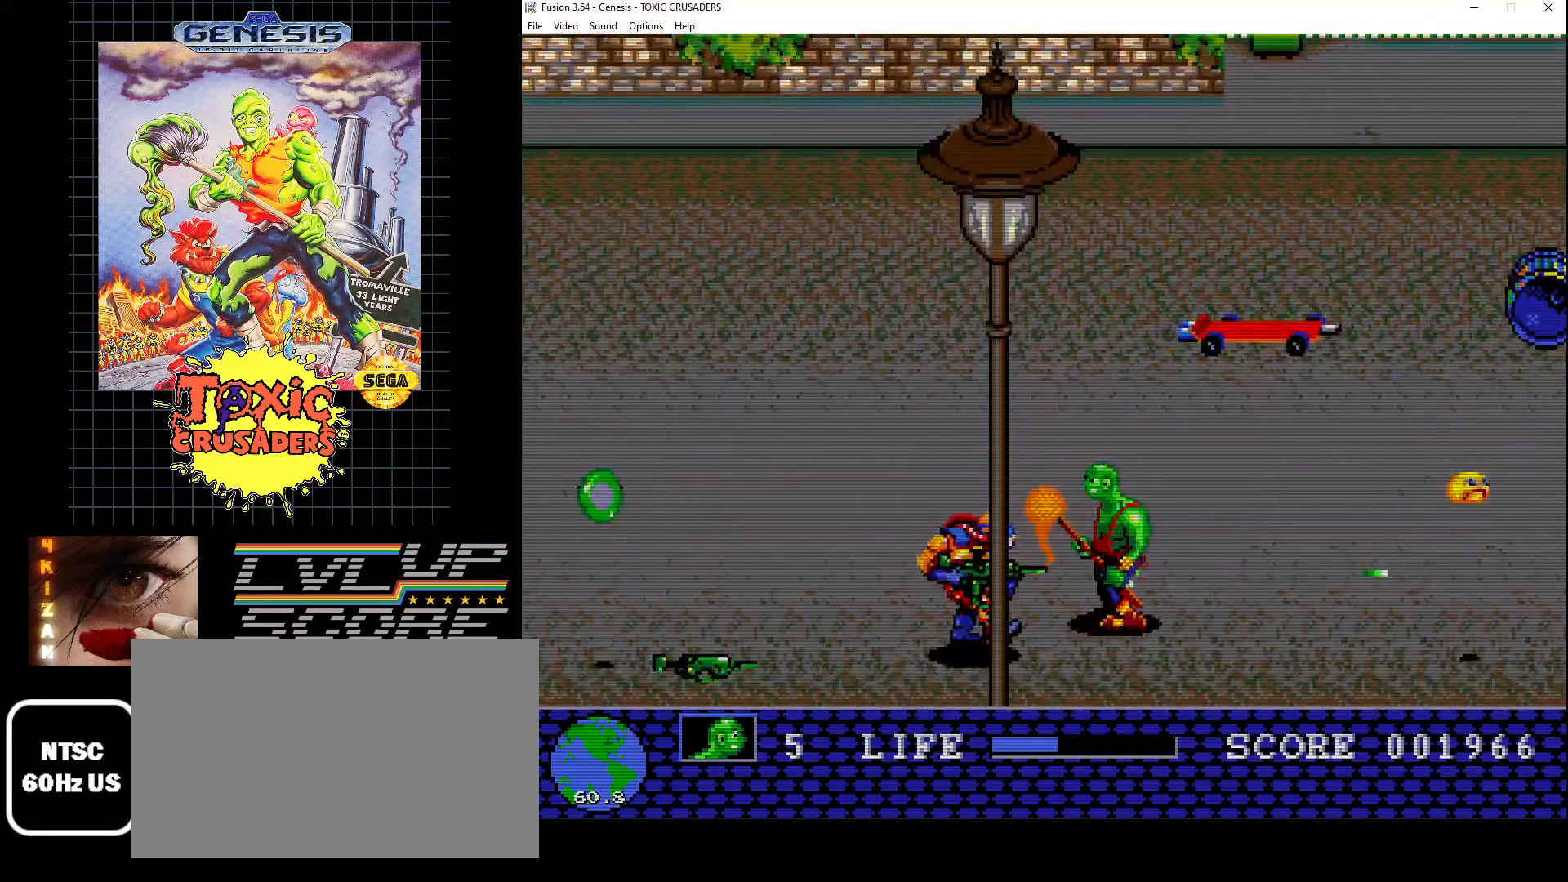
{"buttons": ["B"], "events": [[217, "DPAD_DOWN", "down"], [250, "DPAD_DOWN", "up"], [250, "DPAD_LEFT", "down"], [283, "B", "down"], [400, "B", "up"], [417, "DPAD_LEFT", "up"], [467, "B", "down"]]}
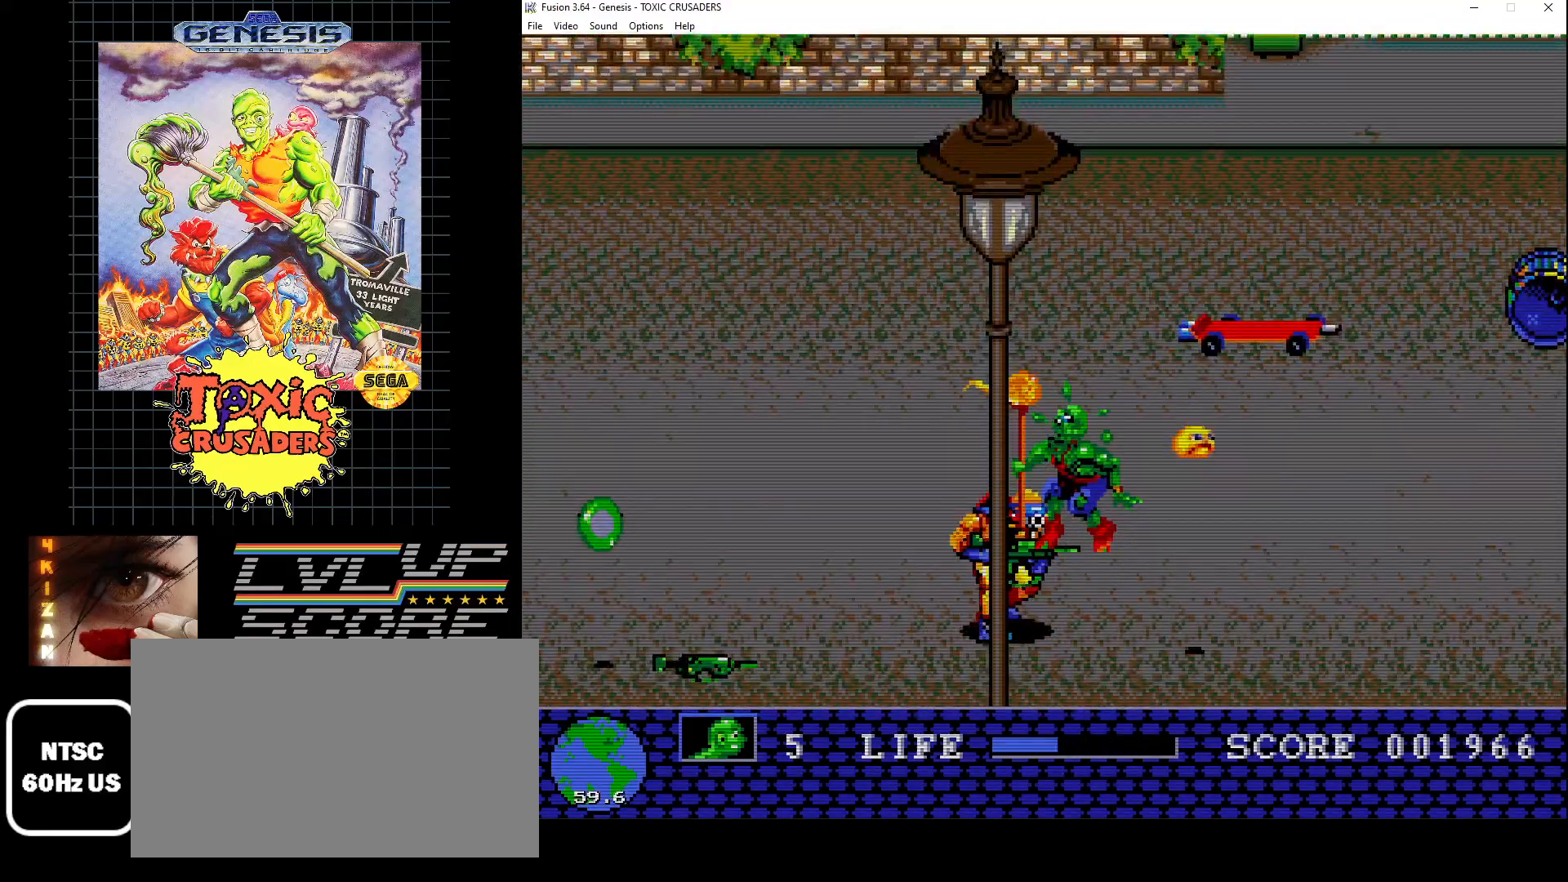
{"buttons": ["B"], "events": [[67, "B", "up"], [117, "B", "down"], [200, "B", "up"], [267, "B", "down"], [383, "B", "up"], [417, "B", "down"]]}
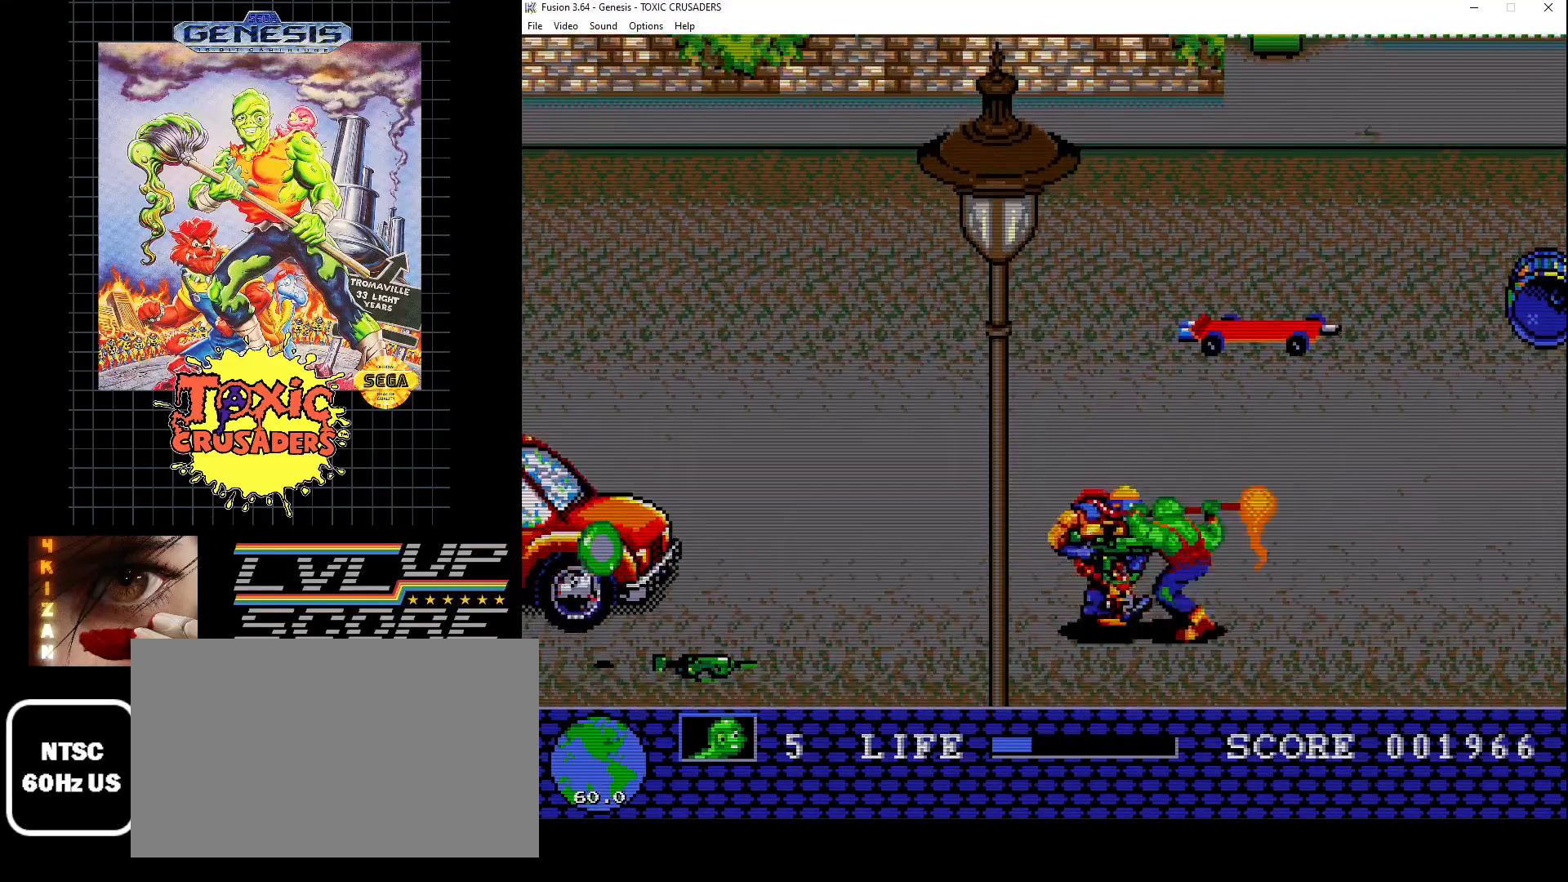
{"buttons": [], "events": [[17, "B", "up"], [83, "B", "down"], [183, "B", "up"], [233, "B", "down"], [333, "B", "up"], [383, "B", "down"], [483, "B", "up"]]}
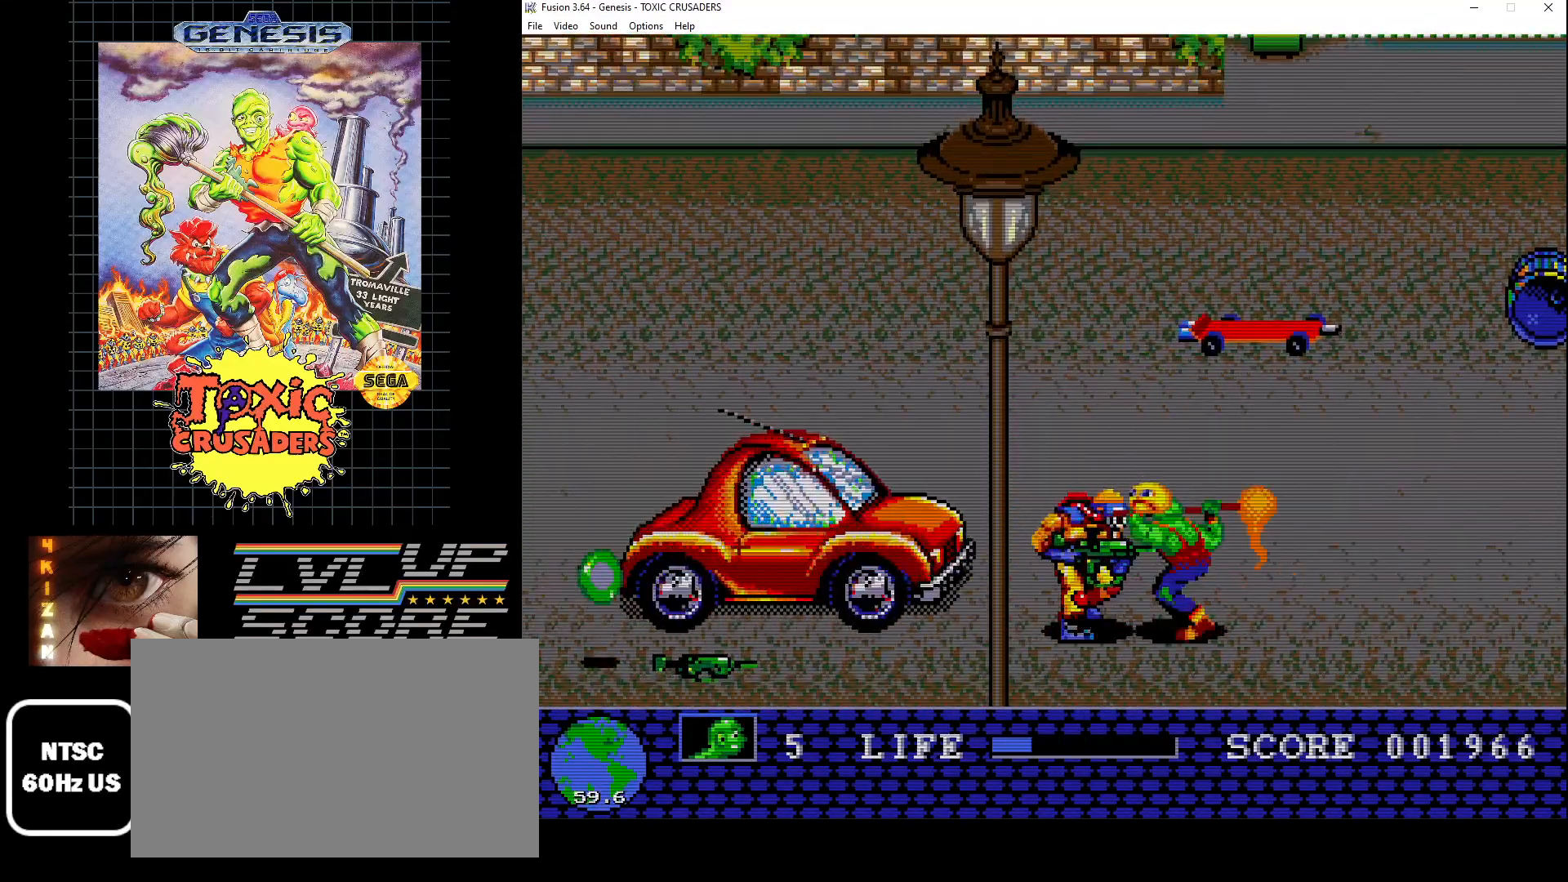
{"buttons": ["DPAD_DOWN", "DPAD_RIGHT"], "events": [[50, "B", "down"], [117, "DPAD_DOWN", "down"], [117, "DPAD_RIGHT", "down"], [150, "B", "up"]]}
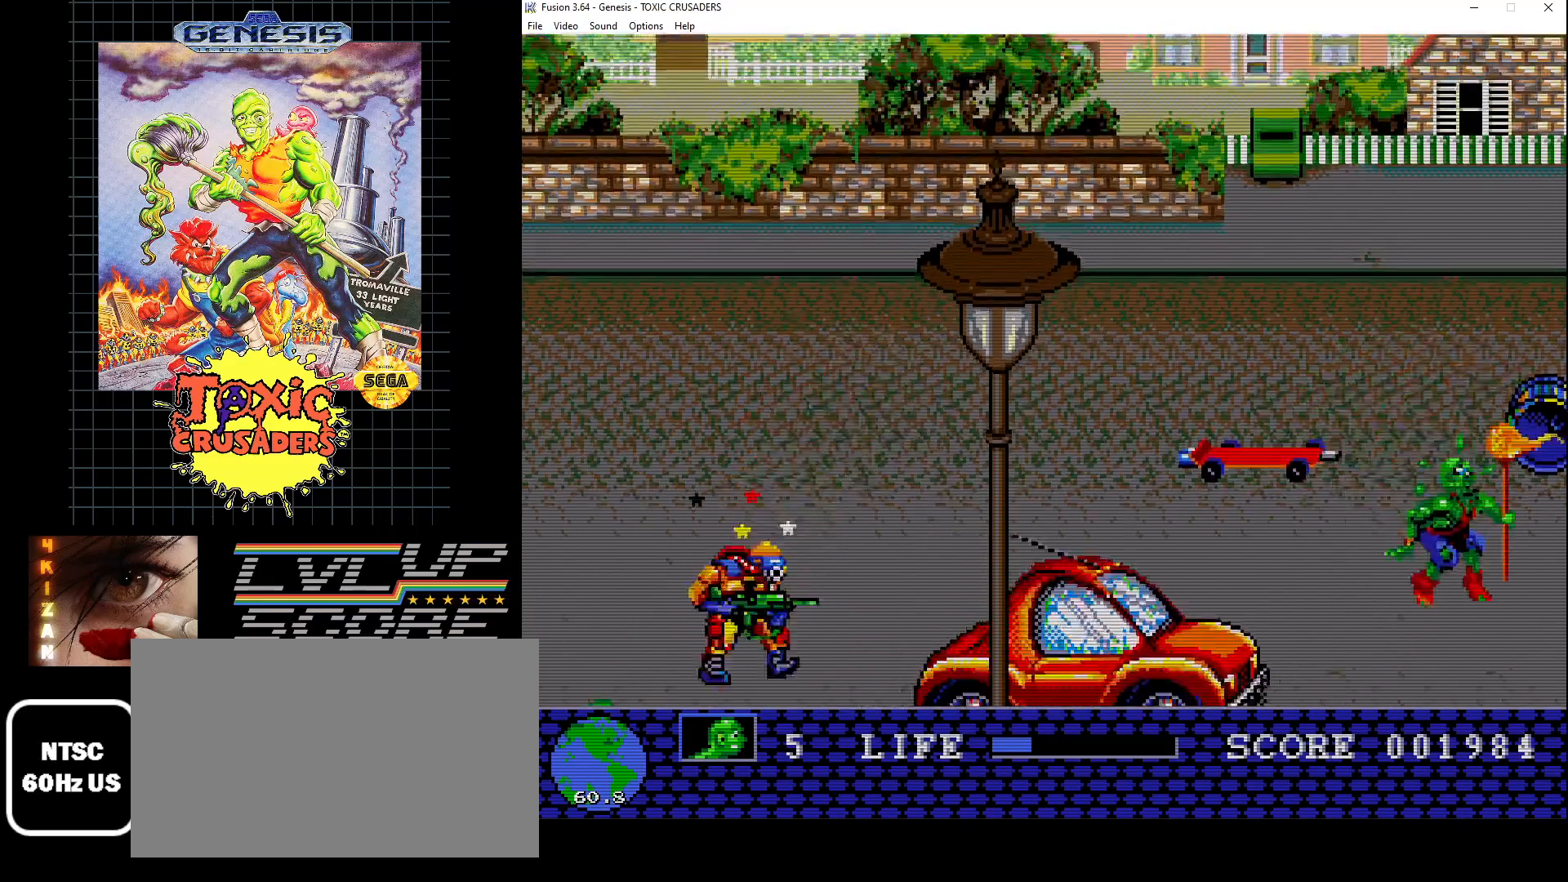
{"buttons": ["DPAD_UP"], "events": [[67, "DPAD_RIGHT", "up"], [117, "DPAD_RIGHT", "down"], [167, "DPAD_DOWN", "up"], [167, "DPAD_UP", "down"], [200, "DPAD_RIGHT", "up"], [400, "DPAD_RIGHT", "down"], [467, "DPAD_RIGHT", "up"]]}
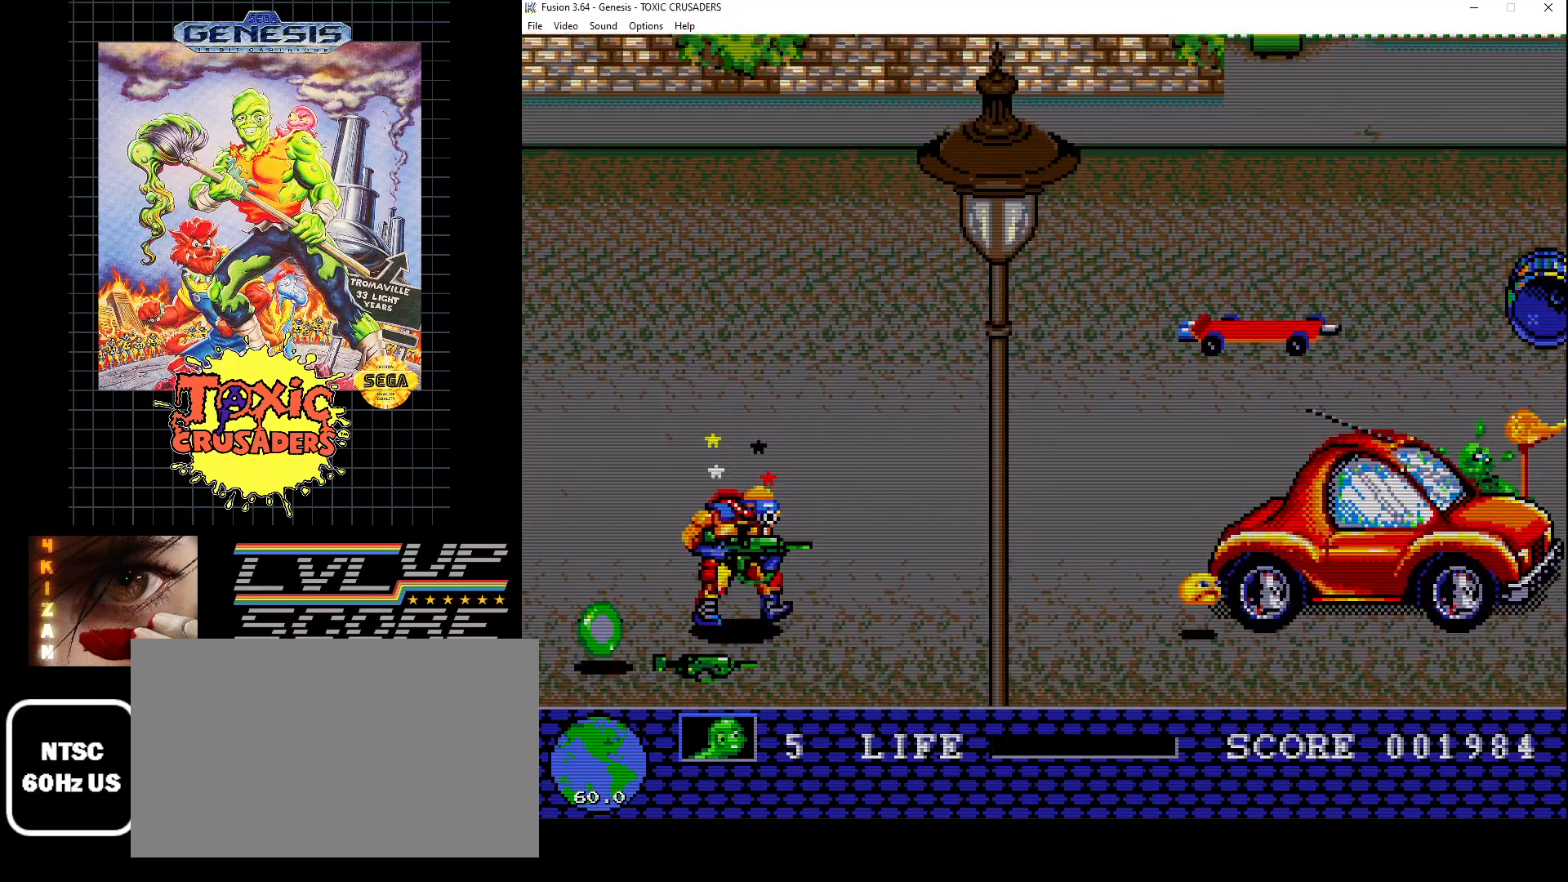
{"buttons": ["DPAD_UP"], "events": []}